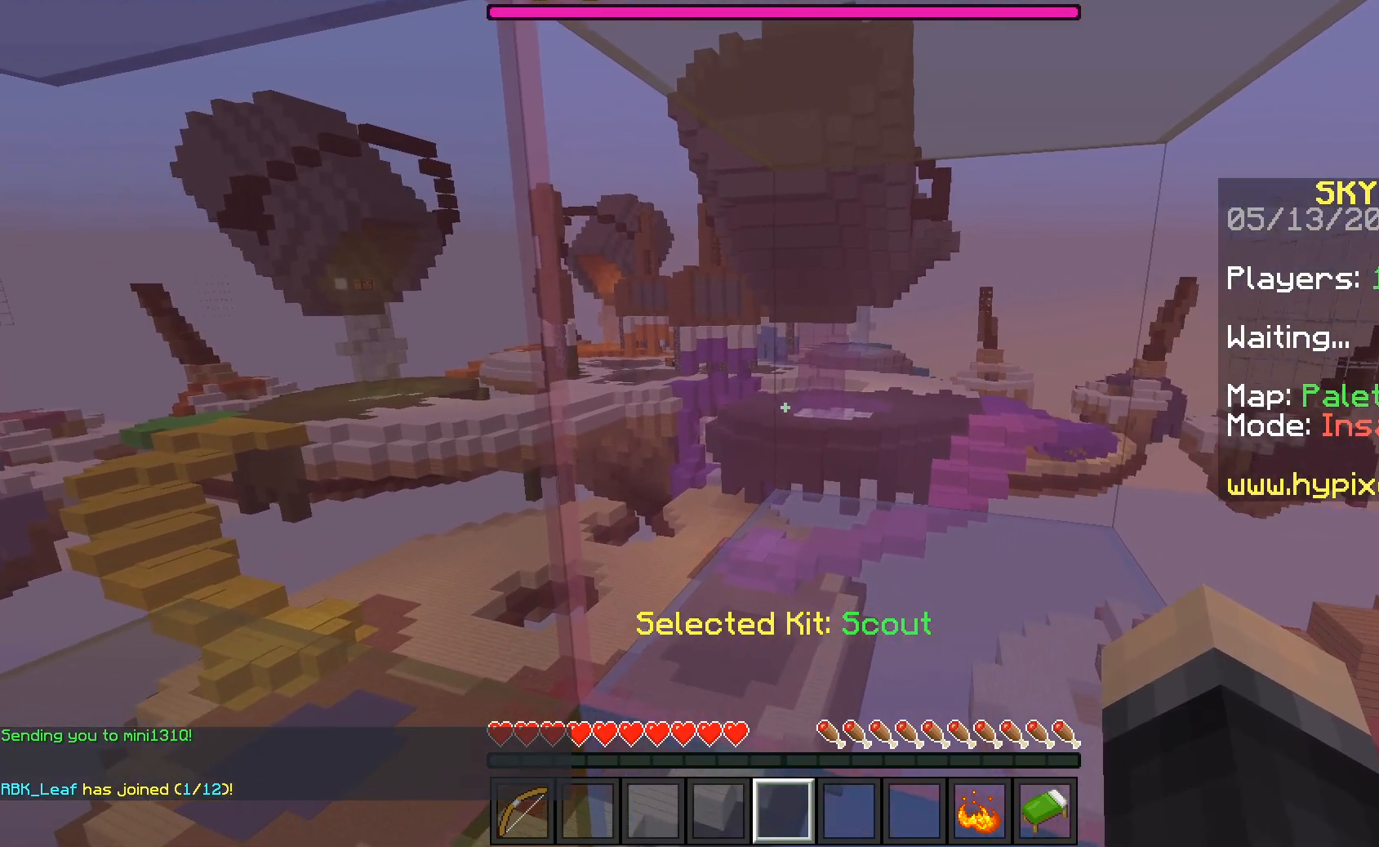
Gameplay with keyboard and mouse; each line is a JSON object with the keys and mouse buttons held at the frame after it. "events" lists presses ("down") and releases ("up") of "a", "d", "s", "space", "w", "mouse_left" and "mouse_right" between this image and that frame as [ms after this image, input, new state], when the widget could be followed in between. "mouse_left", "mouse_right" = the "left", "right" buttons of the "mouse" list. No other keys are recorded. Fast repeated clicks can show as one long hold. Mouse movement is not recorded.
{"keys": ["a", "d"], "mouse": [], "events": [[133, "a", "down"], [133, "s", "down"], [233, "a", "up"], [300, "s", "up"], [333, "a", "down"], [333, "s", "down"], [433, "d", "down"], [500, "s", "up"]]}
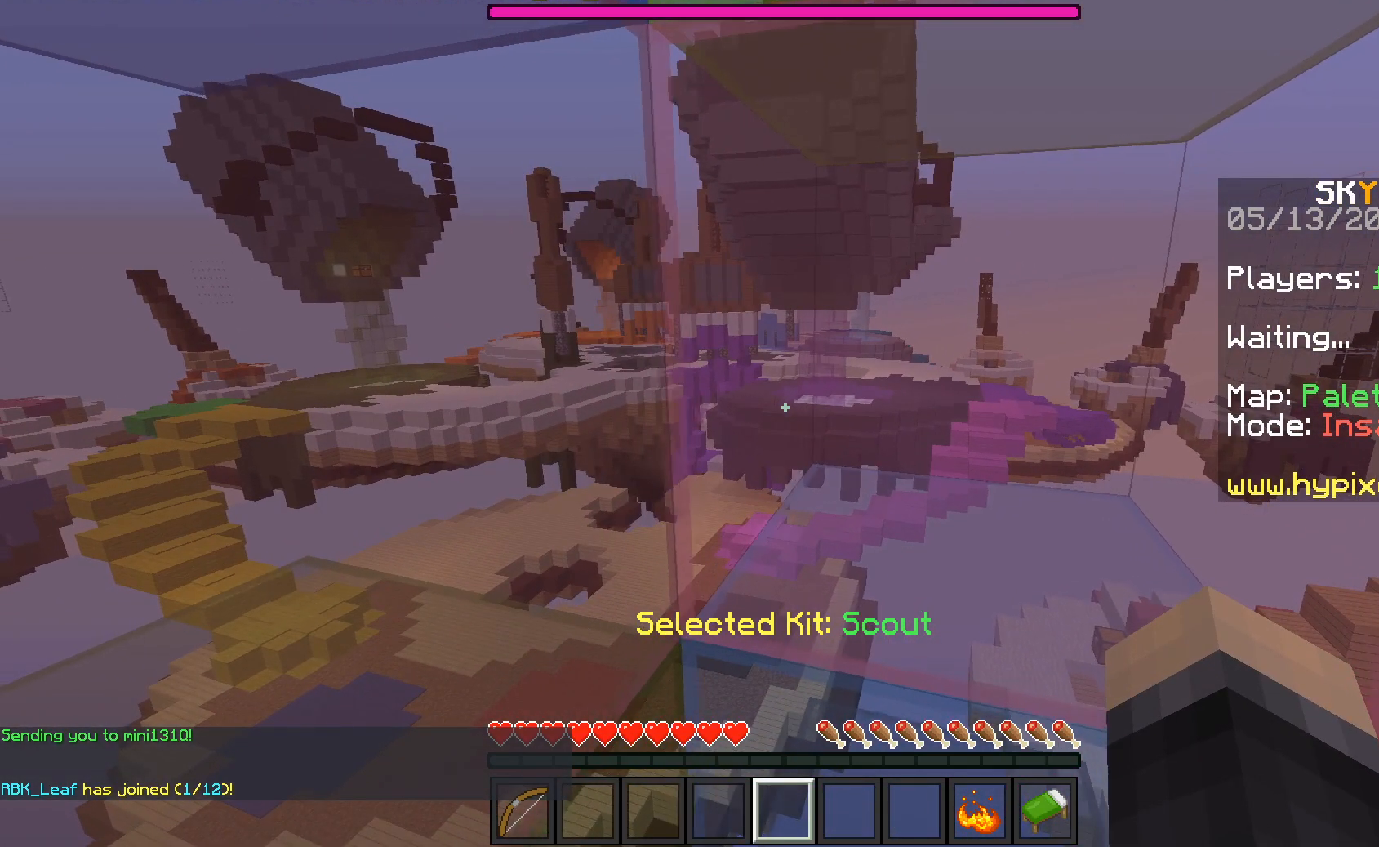
{"keys": ["a", "d"], "mouse": [], "events": [[33, "s", "down"], [200, "s", "up"], [233, "s", "down"], [350, "s", "up"]]}
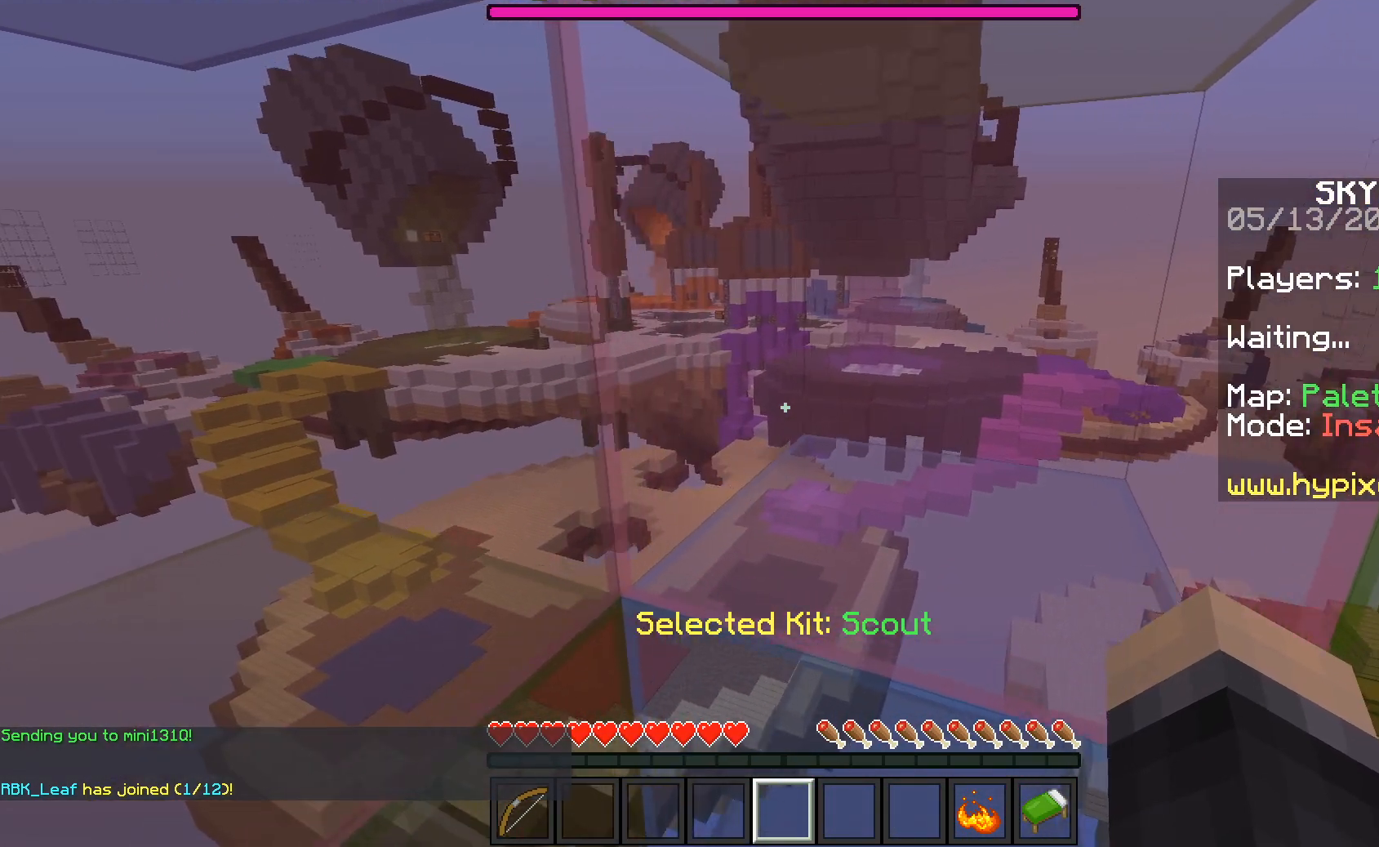
{"keys": [], "mouse": ["left"], "events": [[50, "a", "up"], [83, "a", "down"], [200, "a", "up"], [300, "d", "up"], [333, "mouse_left", "down"]]}
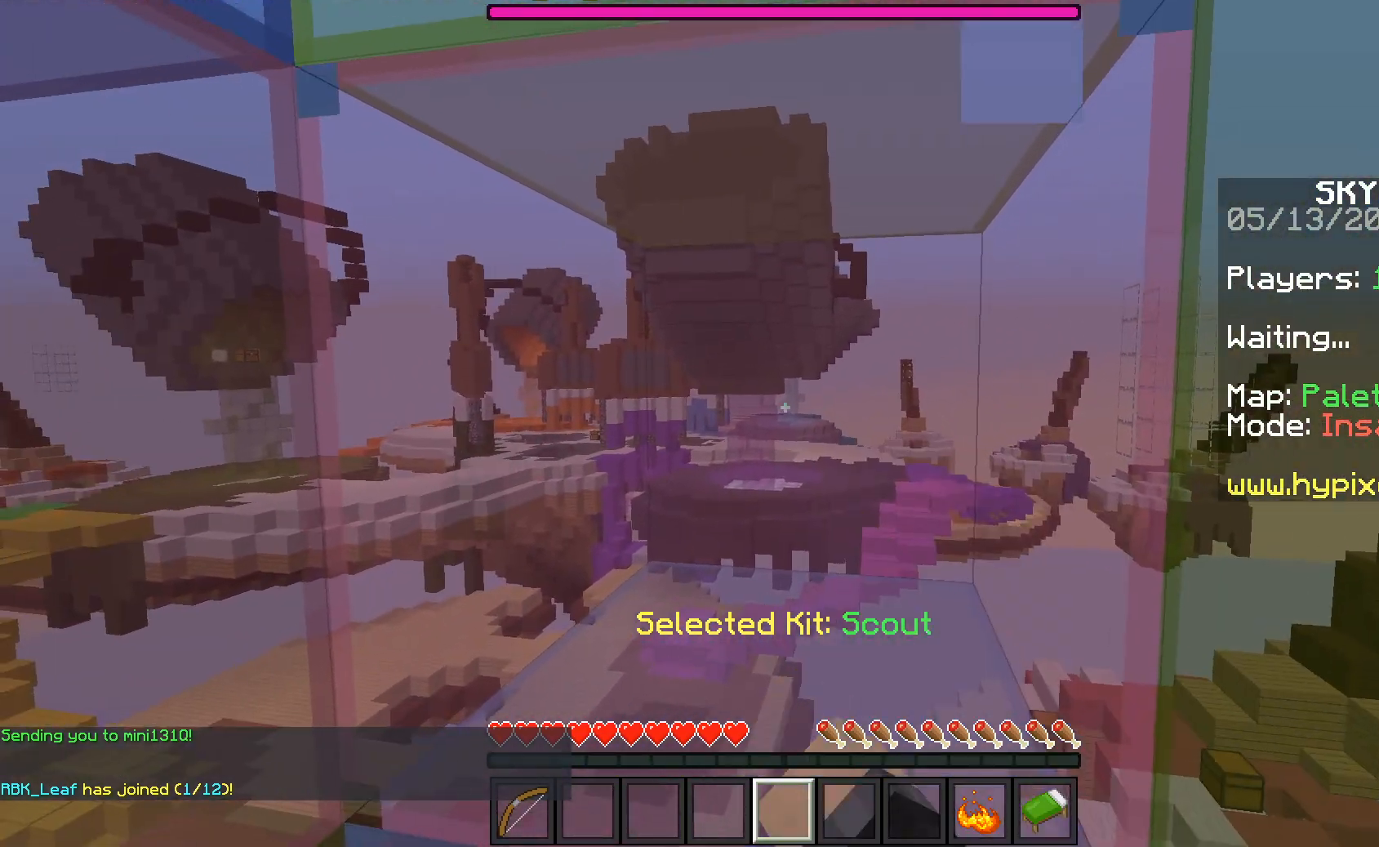
{"keys": [], "mouse": ["left"], "events": [[100, "mouse_left", "up"], [483, "mouse_left", "down"]]}
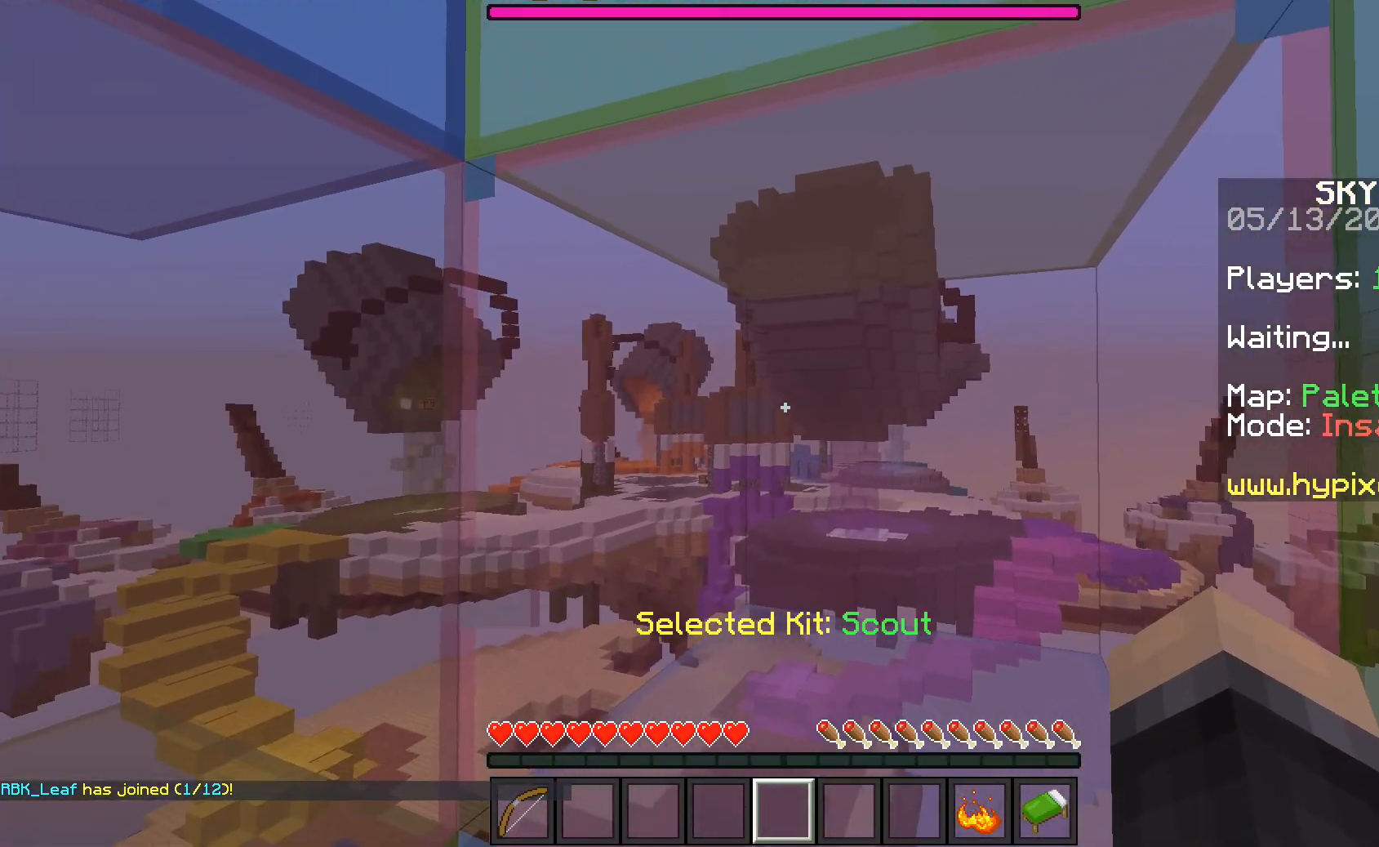
{"keys": [], "mouse": [], "events": [[100, "mouse_left", "up"]]}
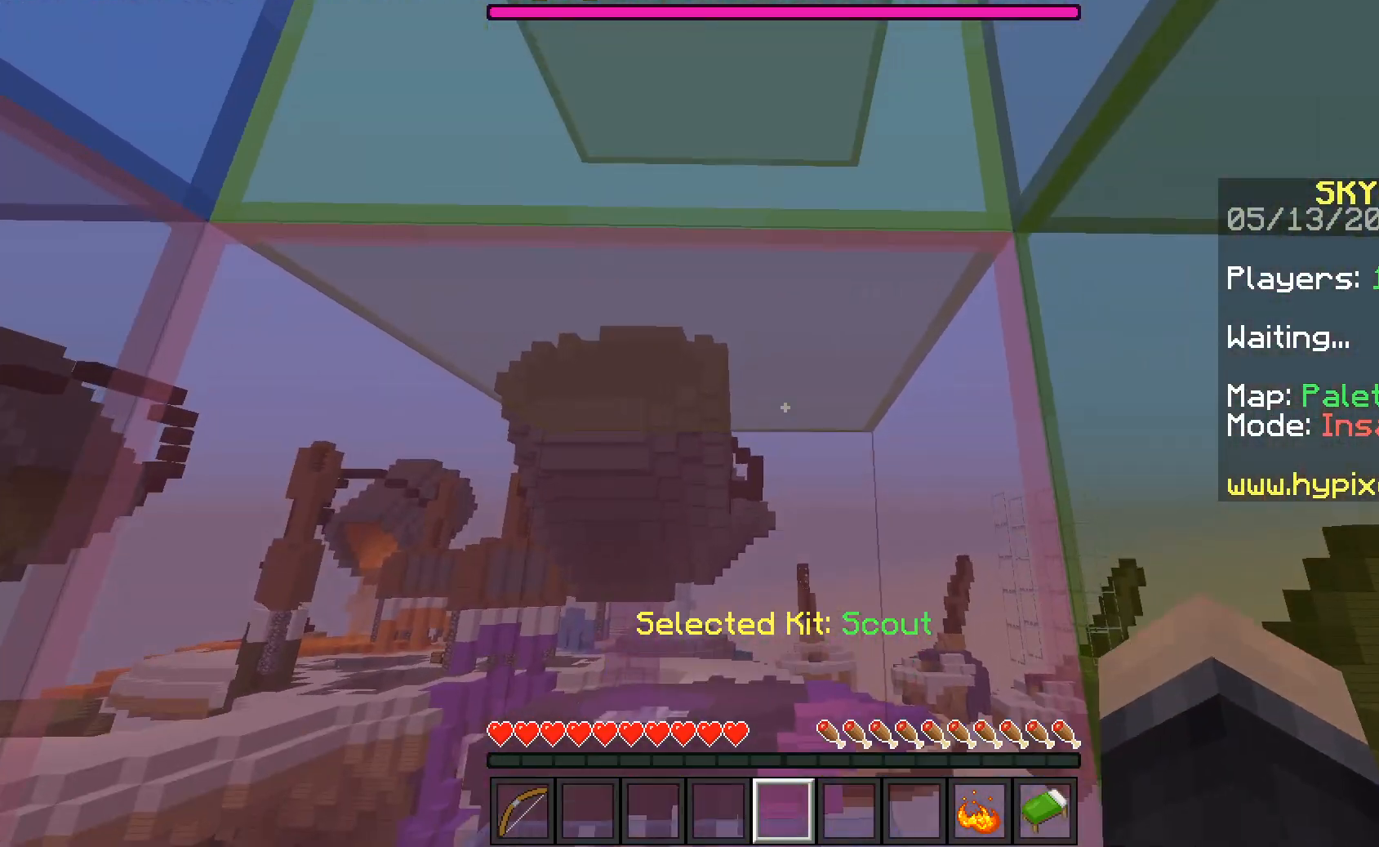
{"keys": [], "mouse": [], "events": [[183, "mouse_left", "down"], [467, "mouse_left", "up"]]}
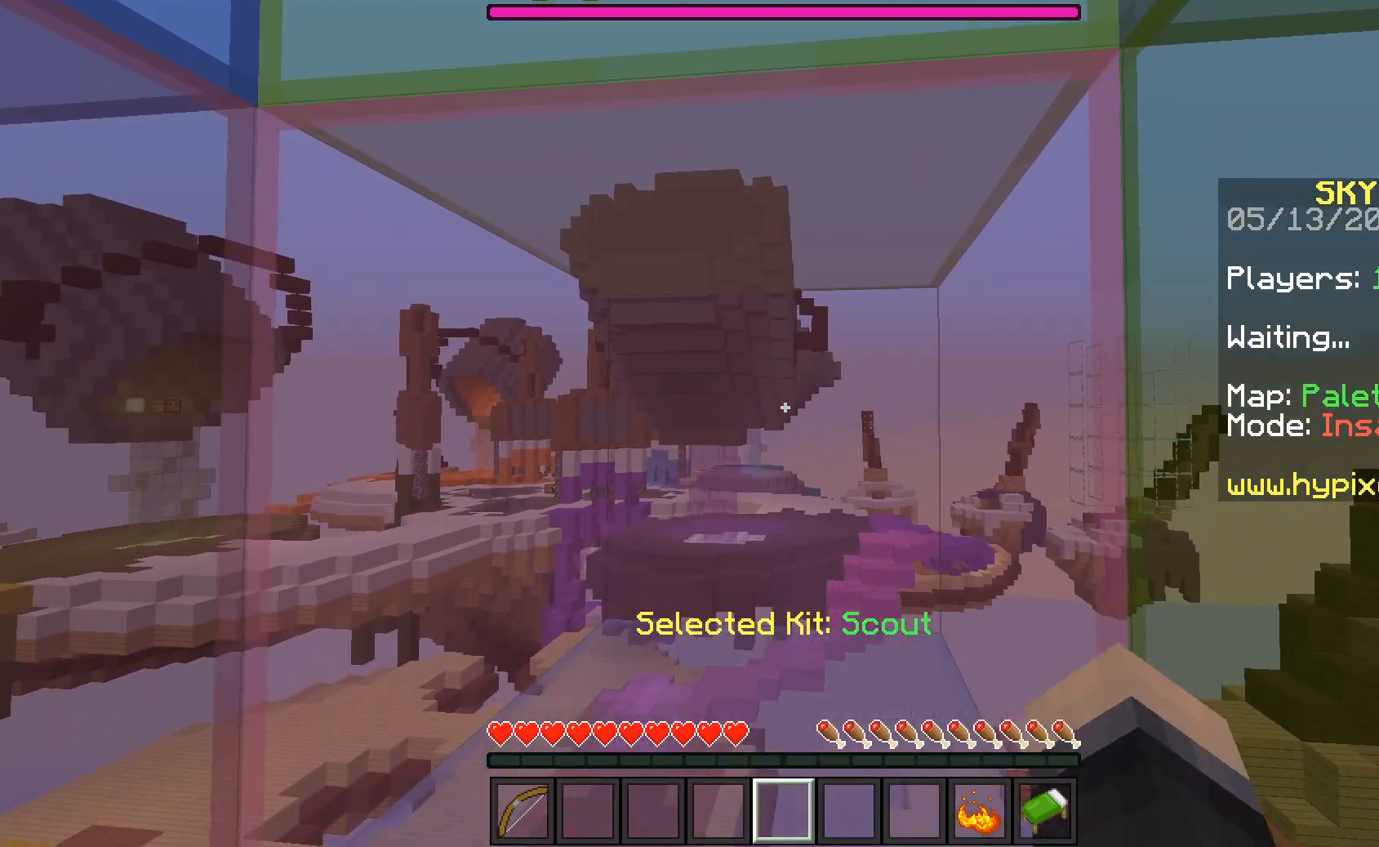
{"keys": [], "mouse": ["left"], "events": [[33, "mouse_left", "down"]]}
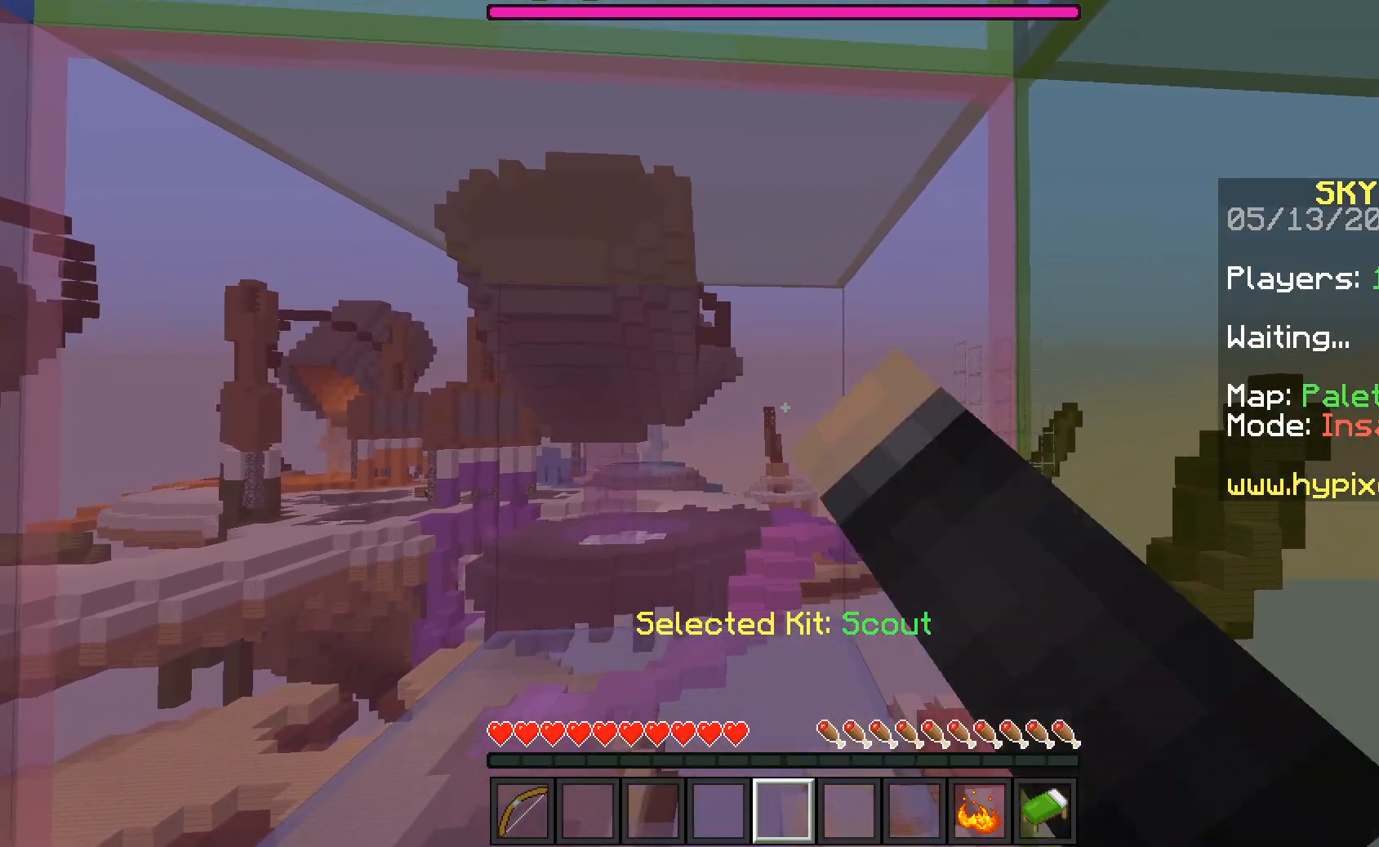
{"keys": [], "mouse": [], "events": [[17, "mouse_left", "up"], [83, "mouse_left", "down"], [467, "mouse_left", "up"]]}
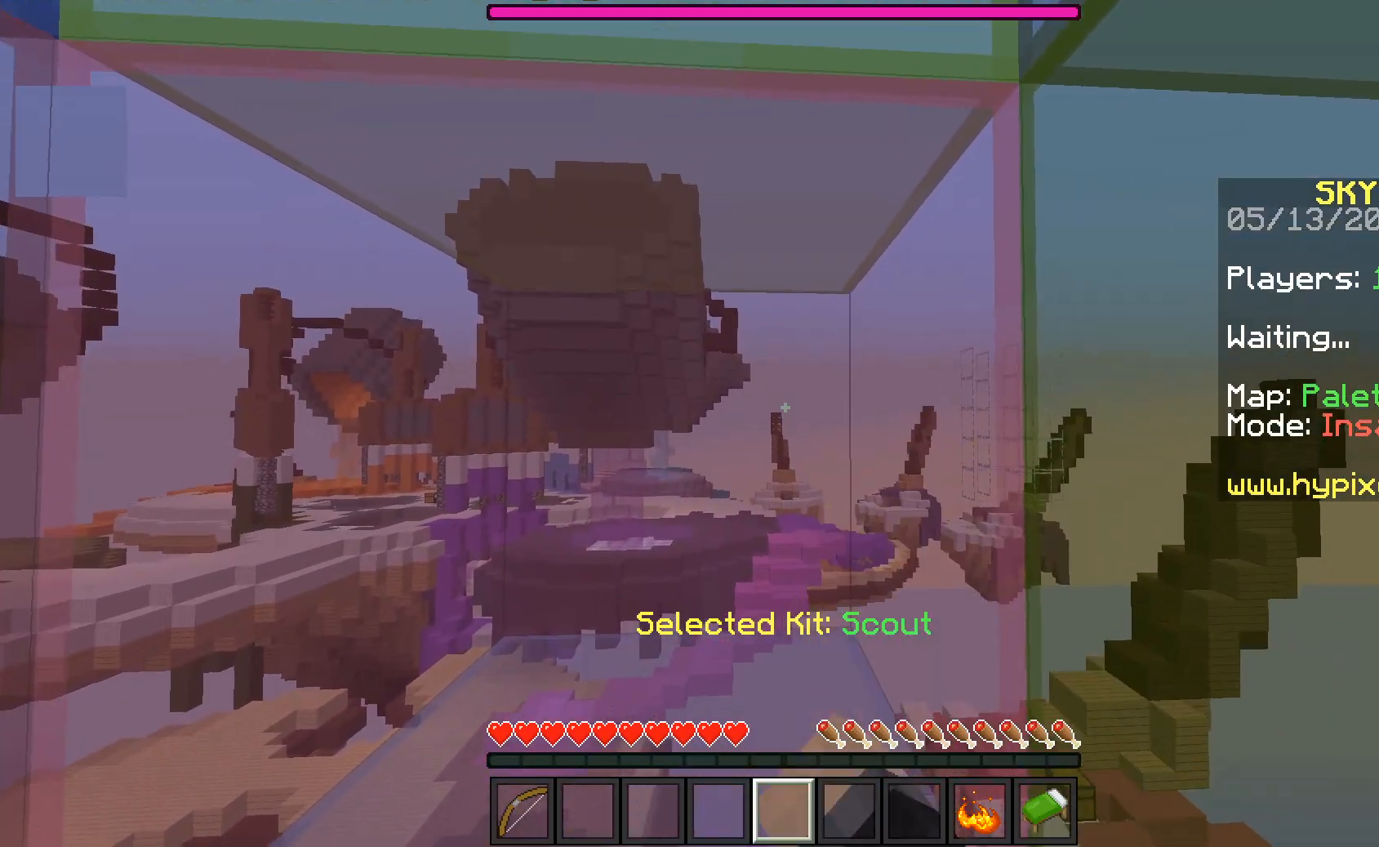
{"keys": [], "mouse": ["left"], "events": [[83, "mouse_left", "down"]]}
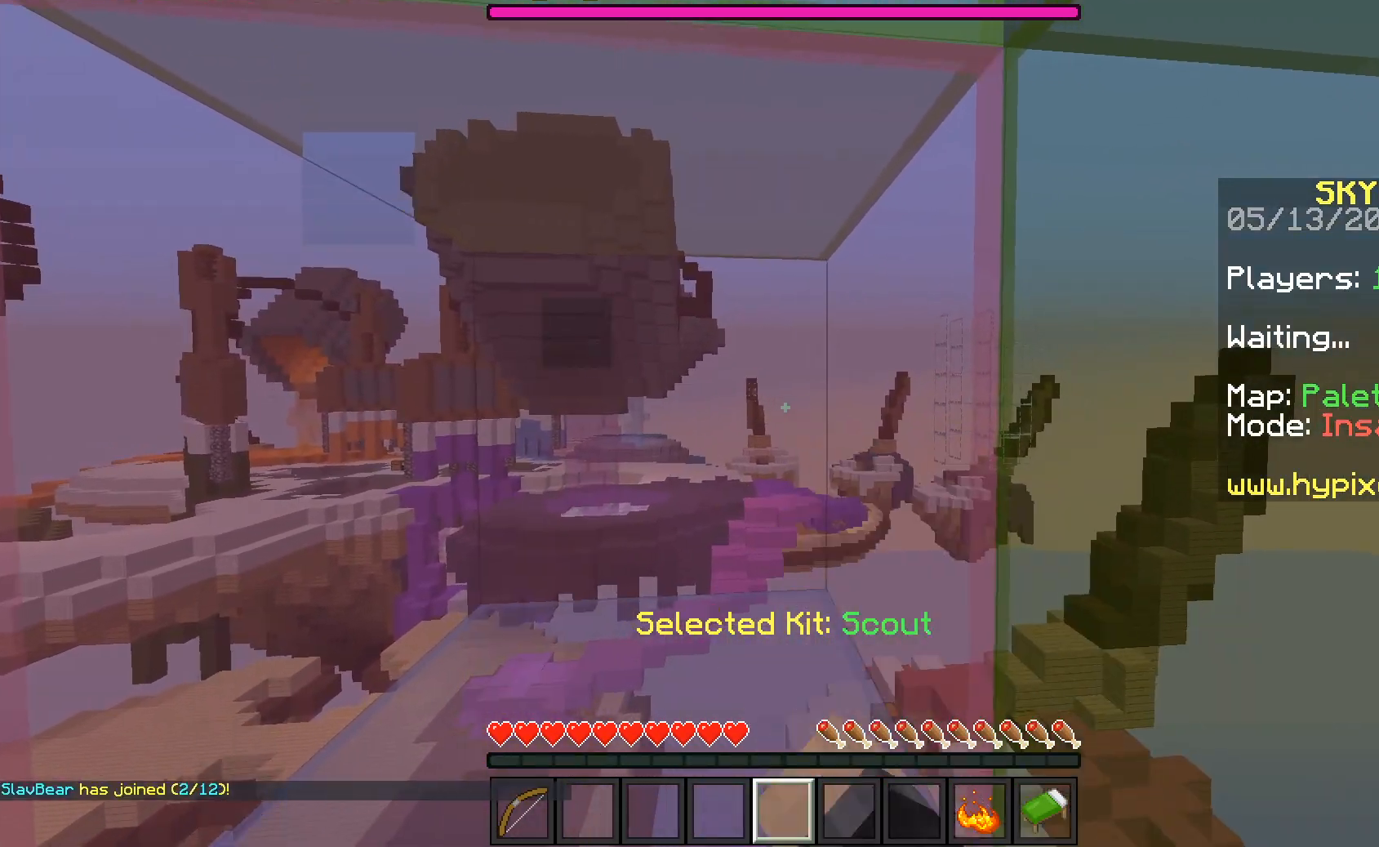
{"keys": [], "mouse": ["left"], "events": [[17, "mouse_left", "up"], [433, "mouse_left", "down"]]}
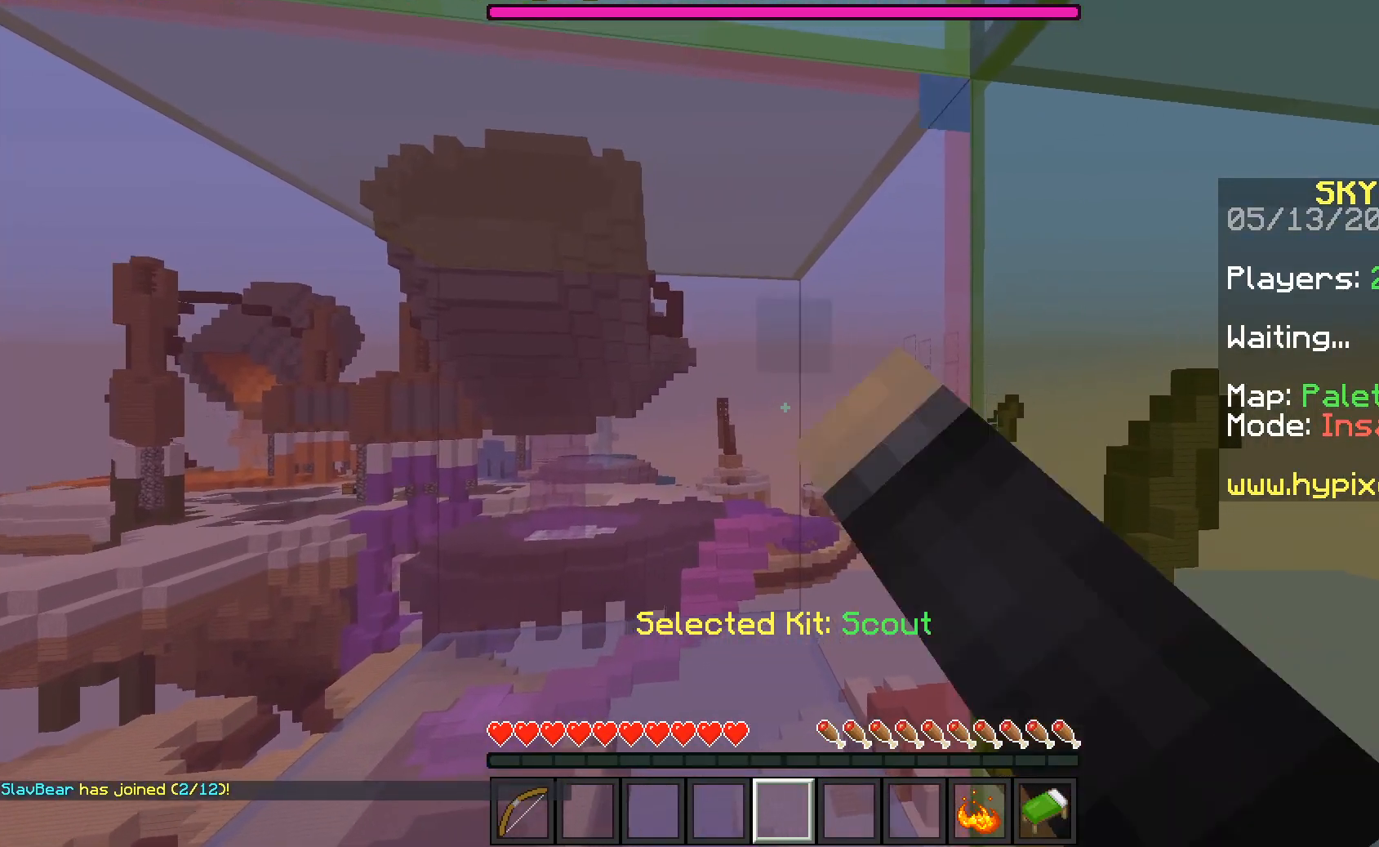
{"keys": [], "mouse": [], "events": [[117, "mouse_left", "up"]]}
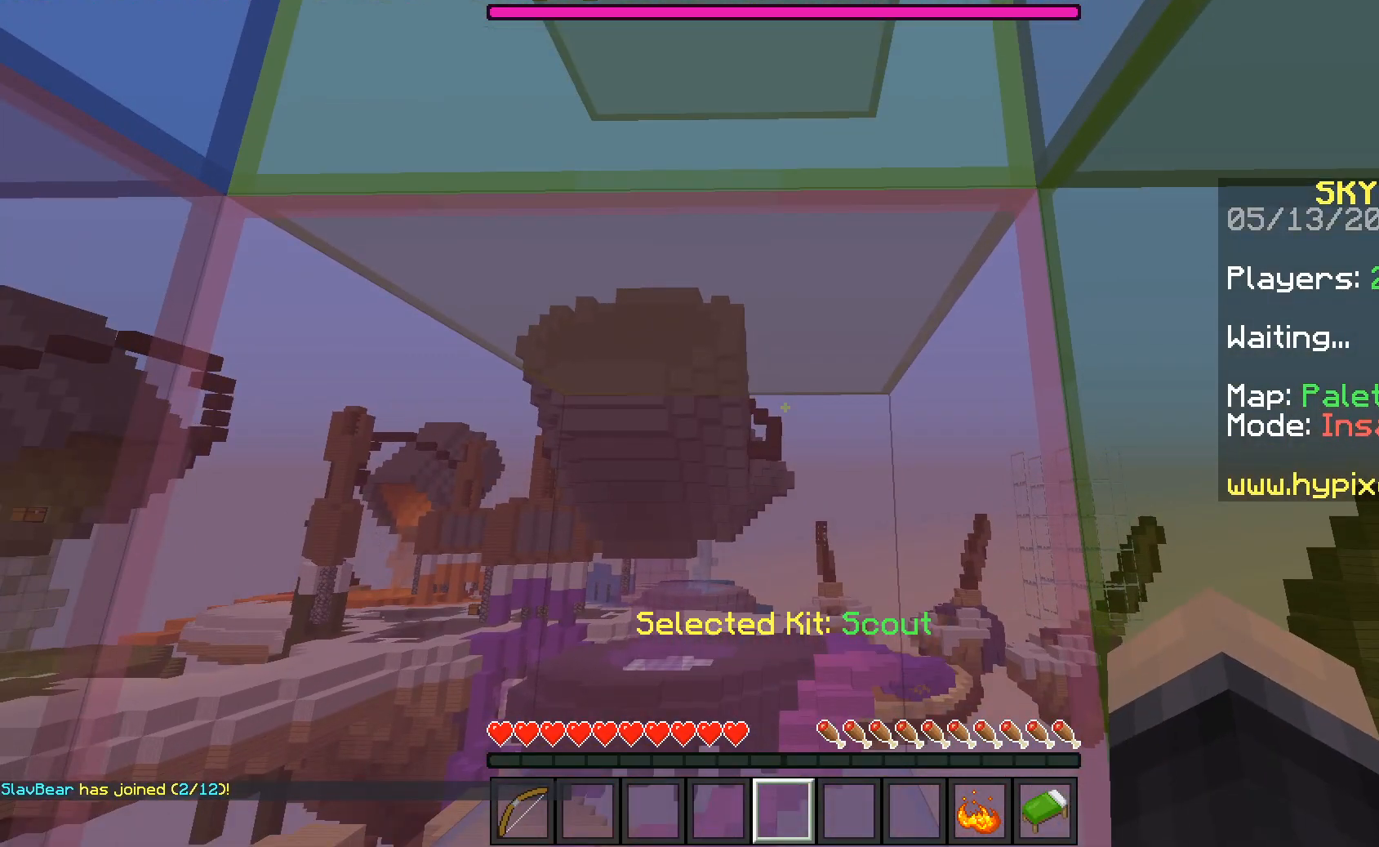
{"keys": [], "mouse": [], "events": []}
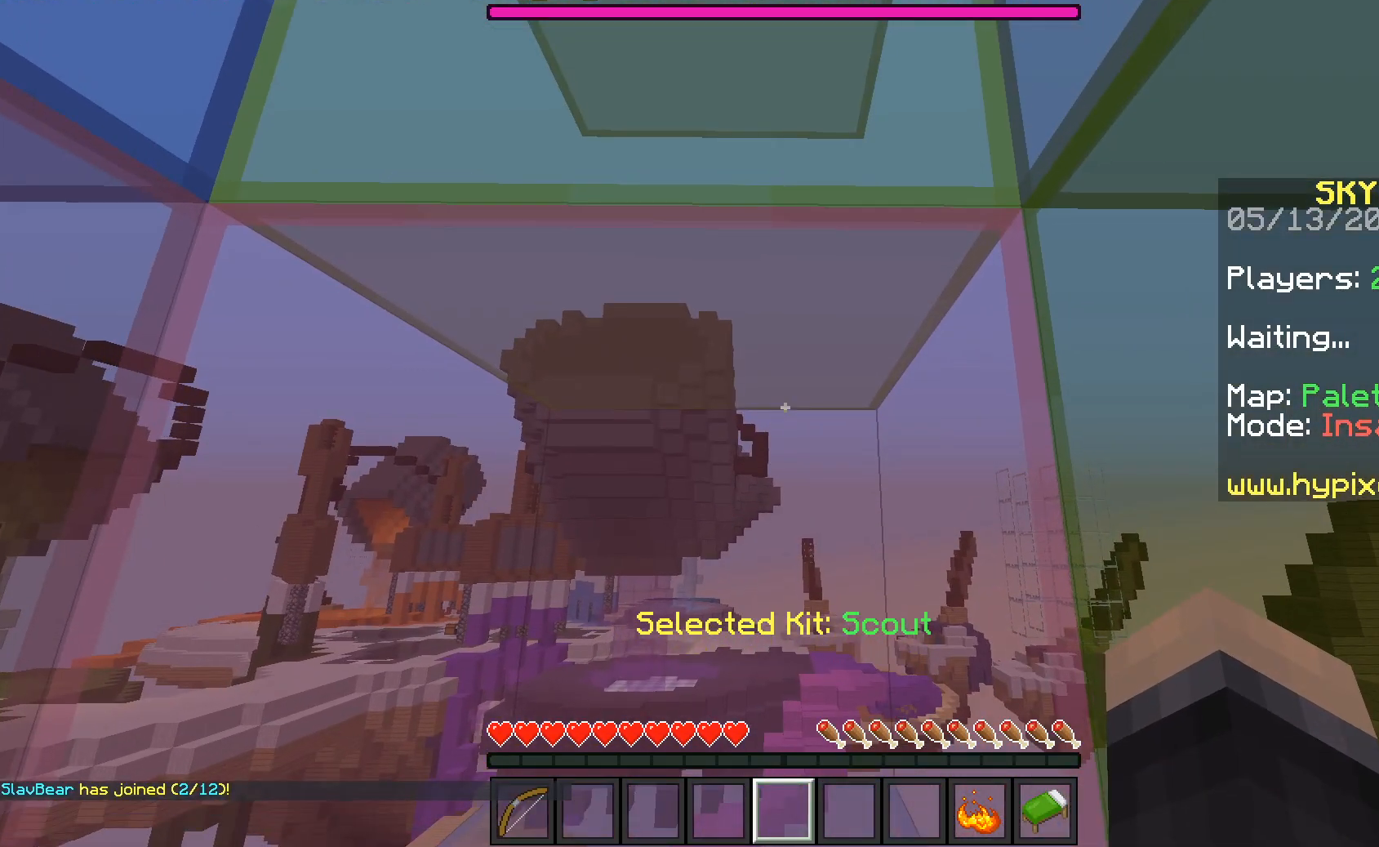
{"keys": [], "mouse": [], "events": []}
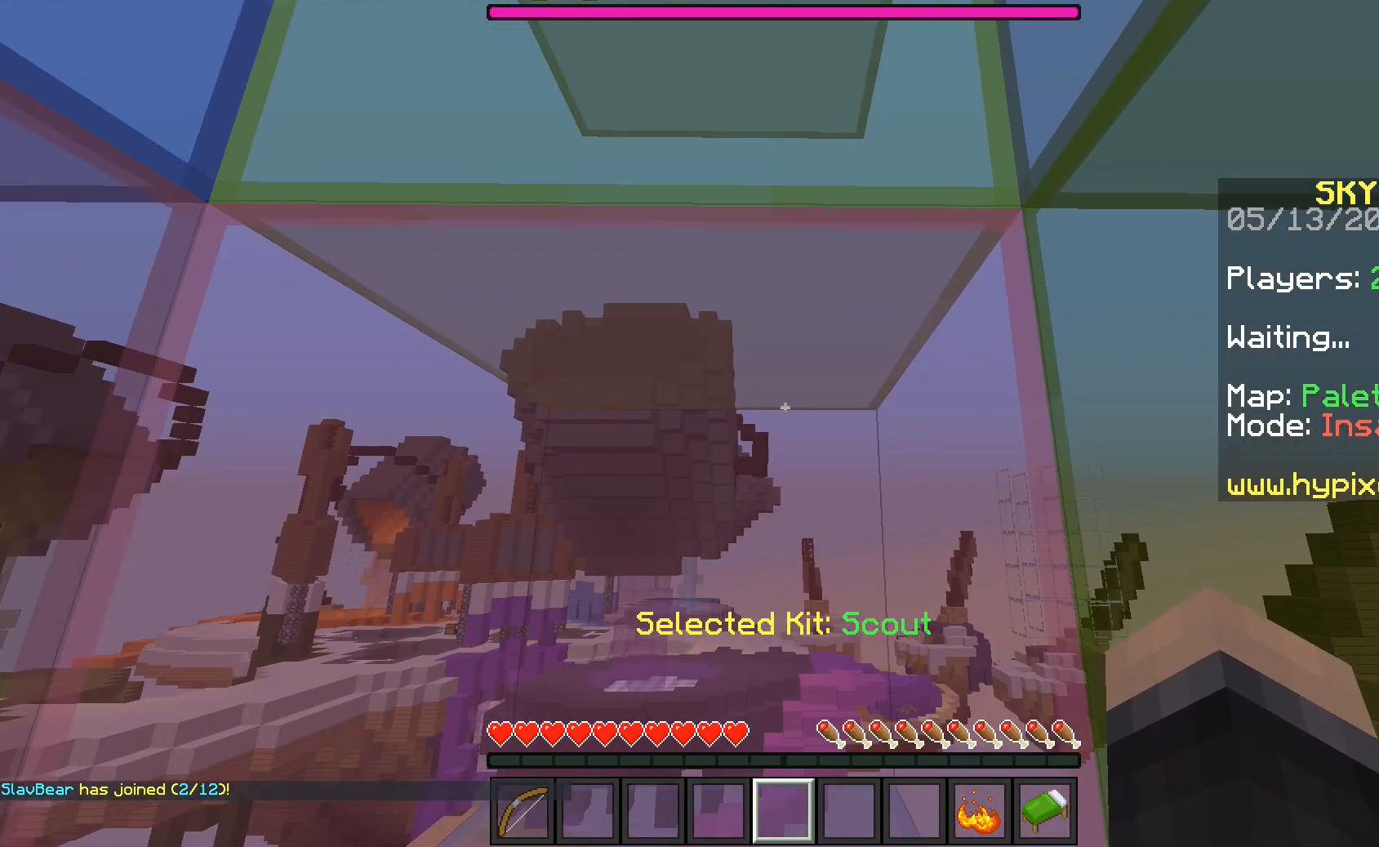
{"keys": [], "mouse": [], "events": []}
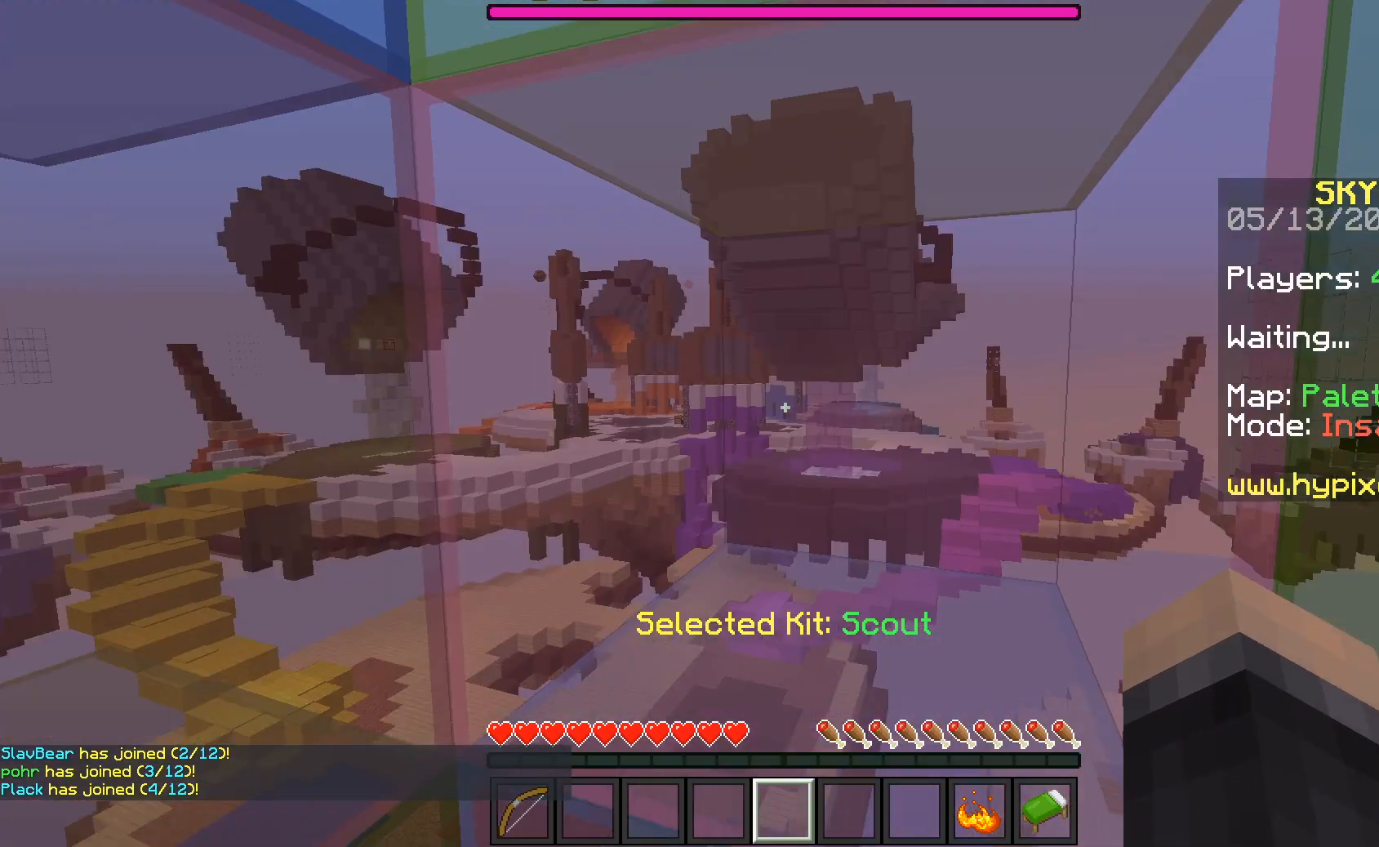
{"keys": [], "mouse": [], "events": []}
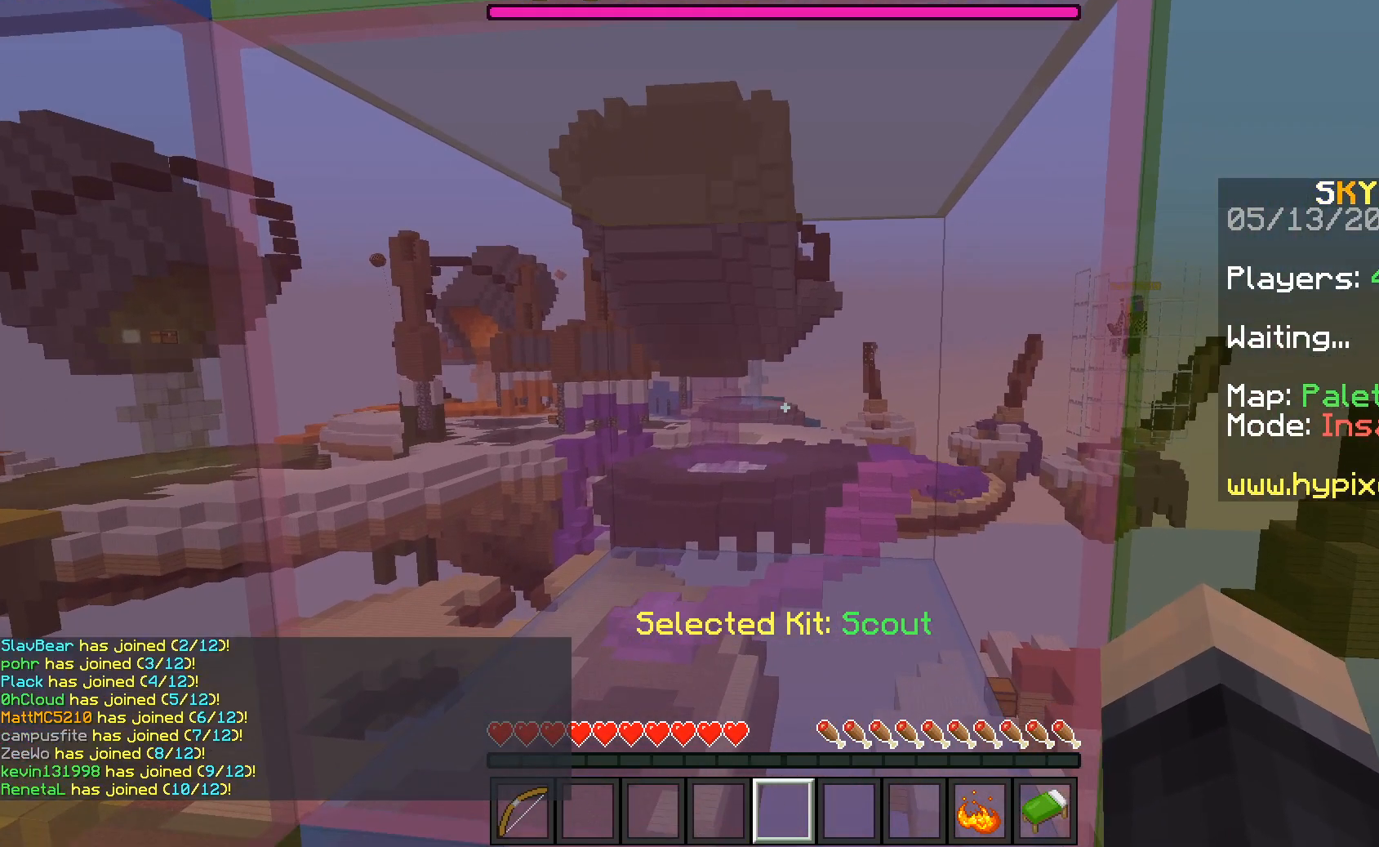
{"keys": [], "mouse": ["left"], "events": [[333, "mouse_left", "down"]]}
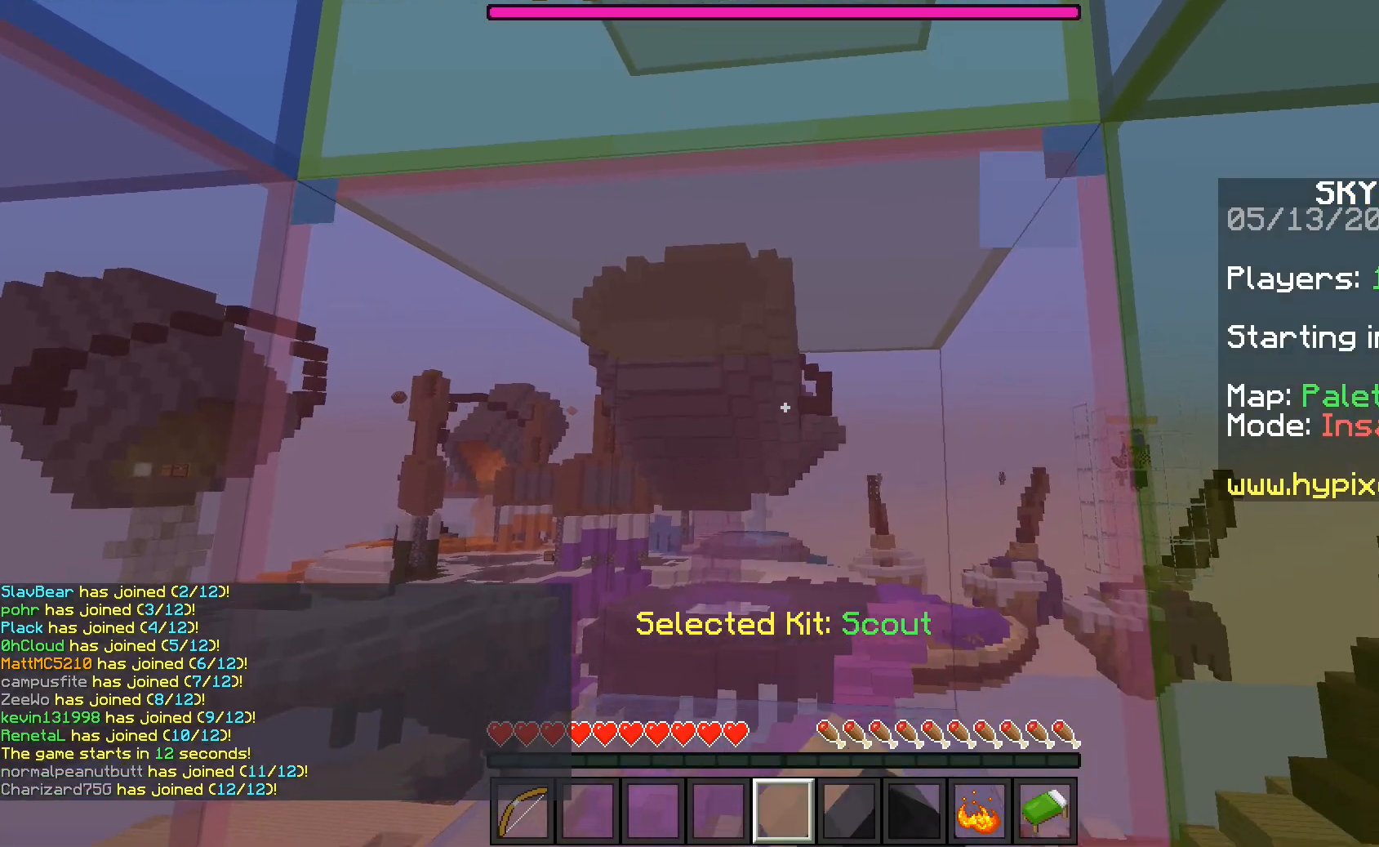
{"keys": [], "mouse": ["left"], "events": []}
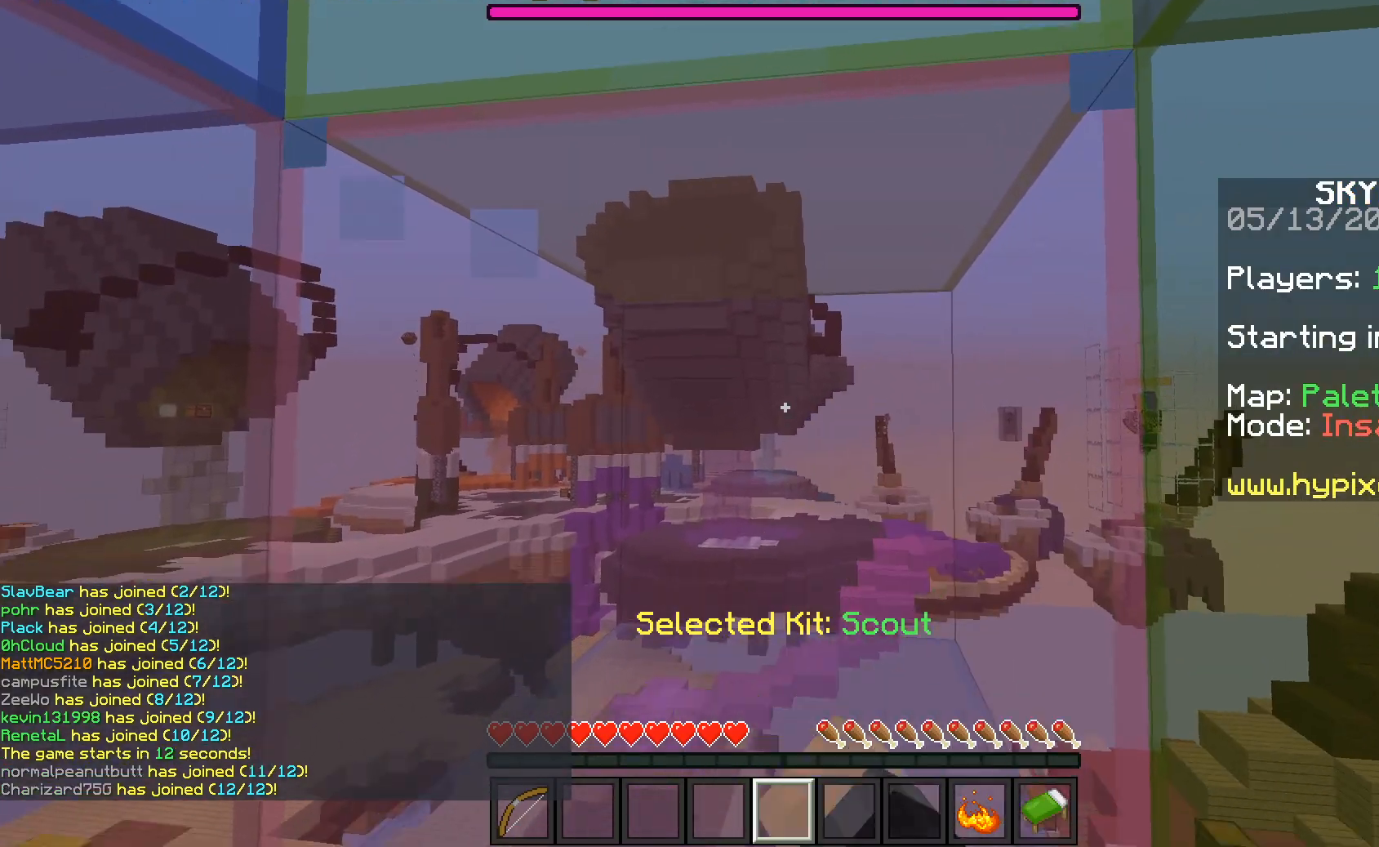
{"keys": [], "mouse": ["left"], "events": []}
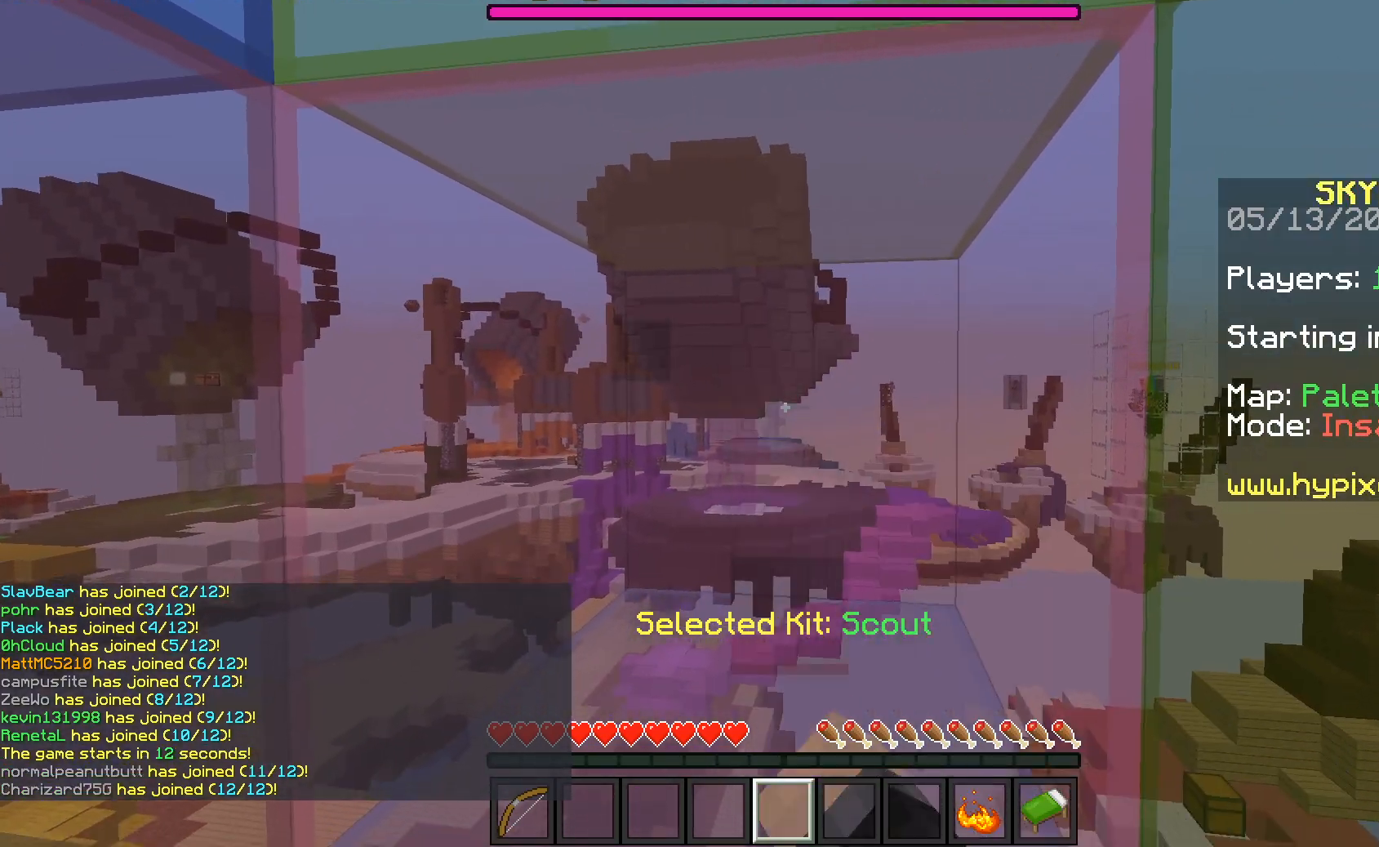
{"keys": [], "mouse": ["left"], "events": [[17, "mouse_left", "up"], [433, "mouse_left", "down"]]}
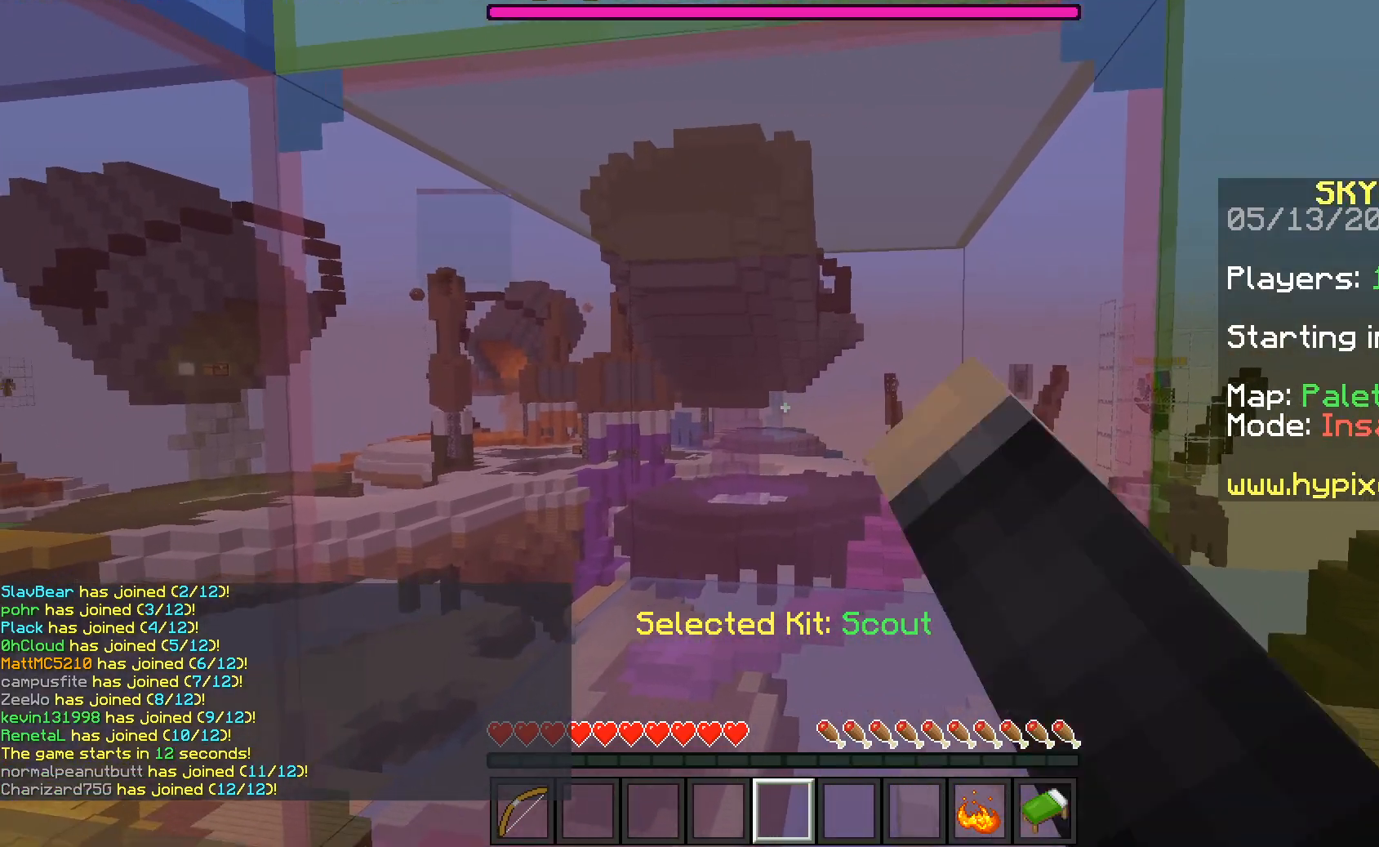
{"keys": ["a", "d", "s"], "mouse": ["left"], "events": [[333, "s", "down"], [383, "d", "down"], [433, "a", "down"]]}
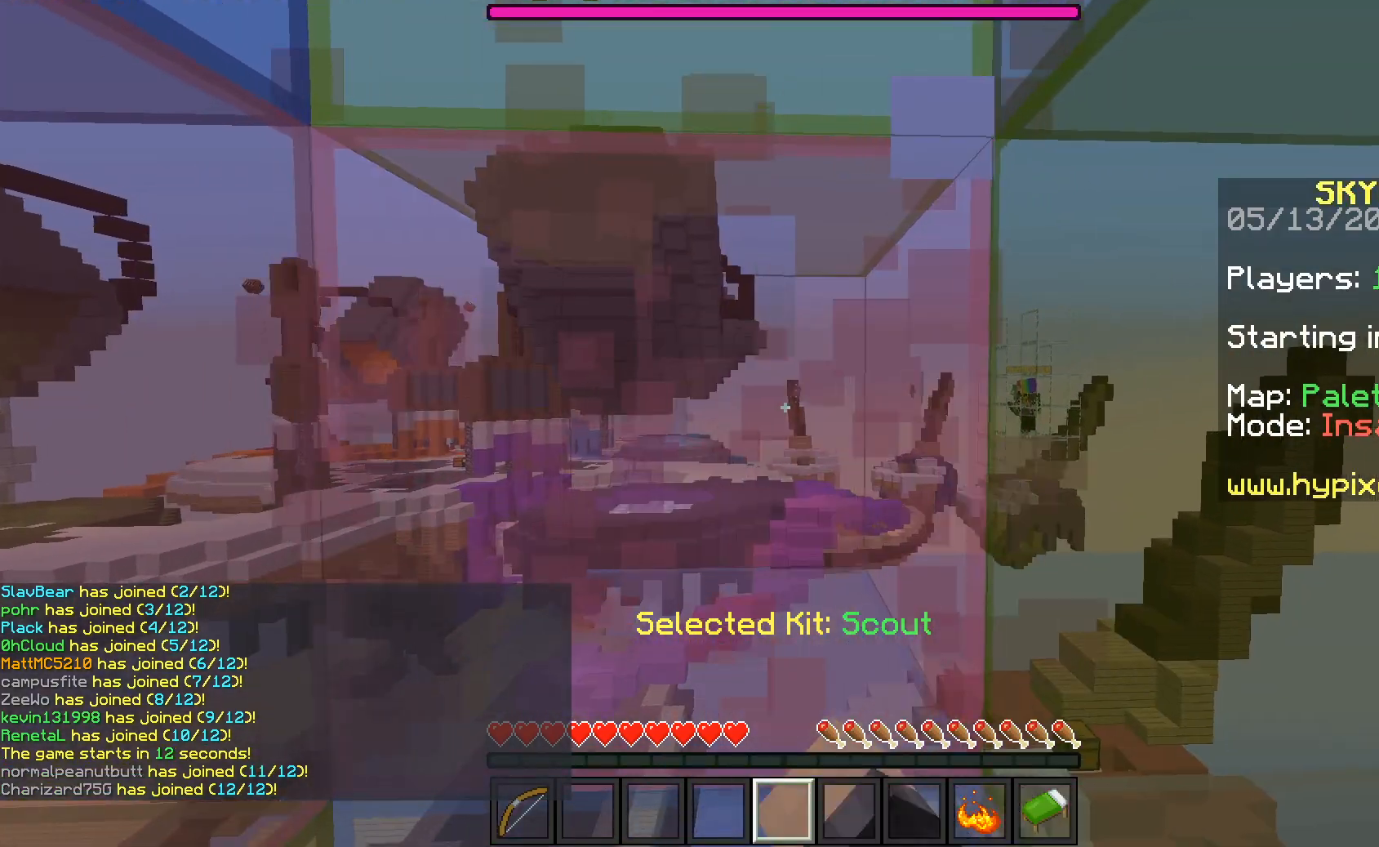
{"keys": [], "mouse": ["left"], "events": [[33, "d", "up"], [83, "s", "up"], [183, "a", "up"]]}
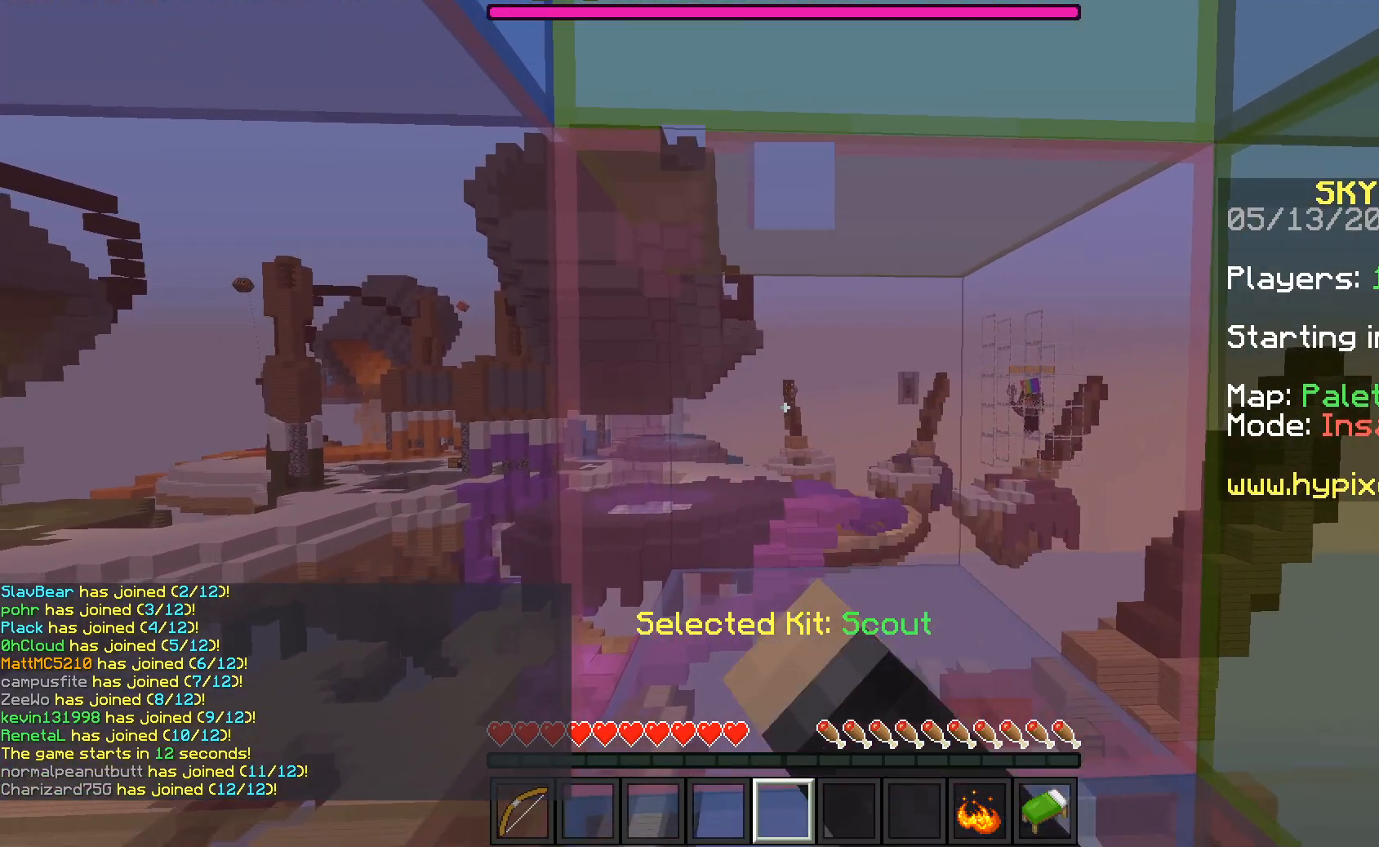
{"keys": [], "mouse": ["left"], "events": []}
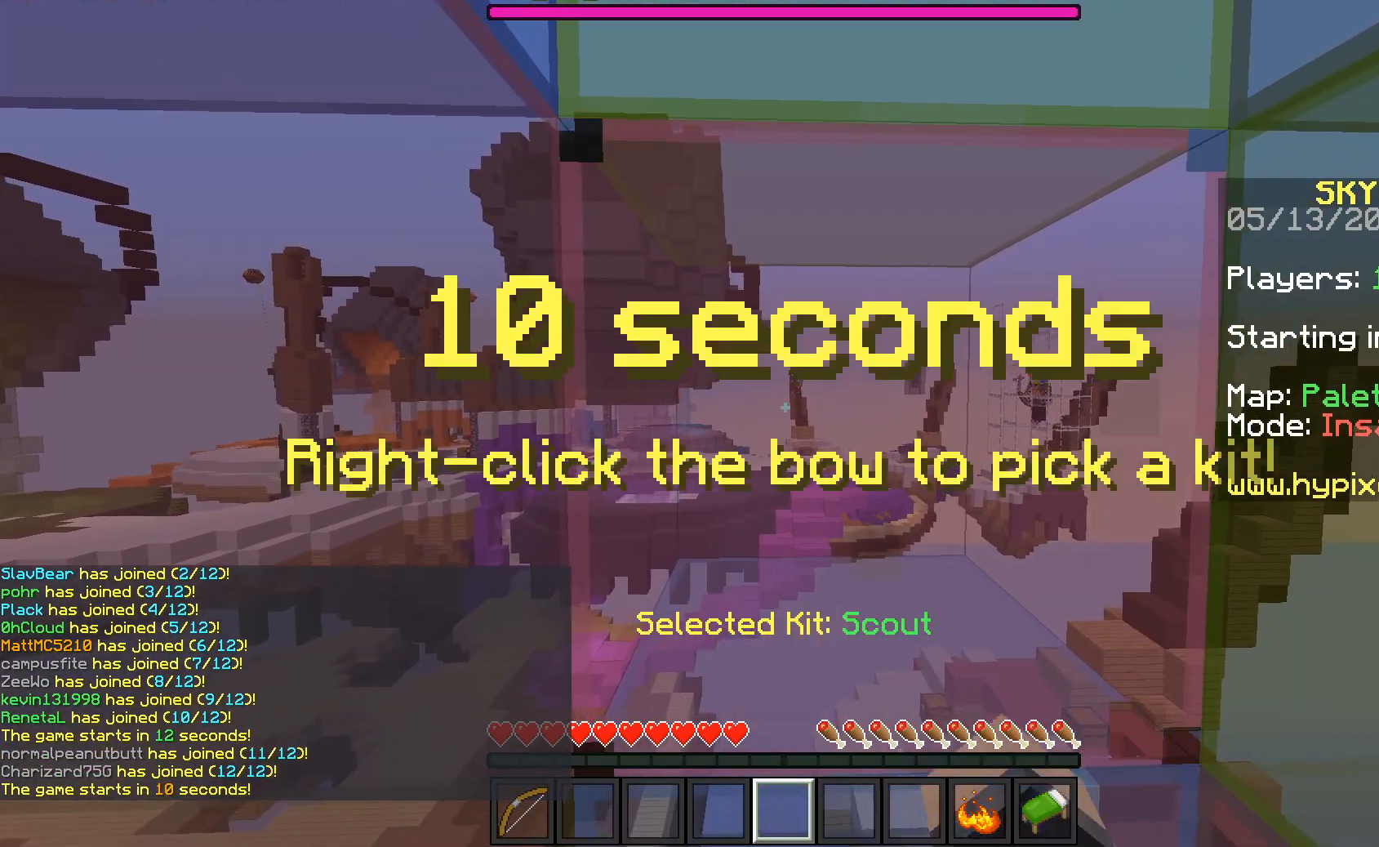
{"keys": [], "mouse": ["left"], "events": []}
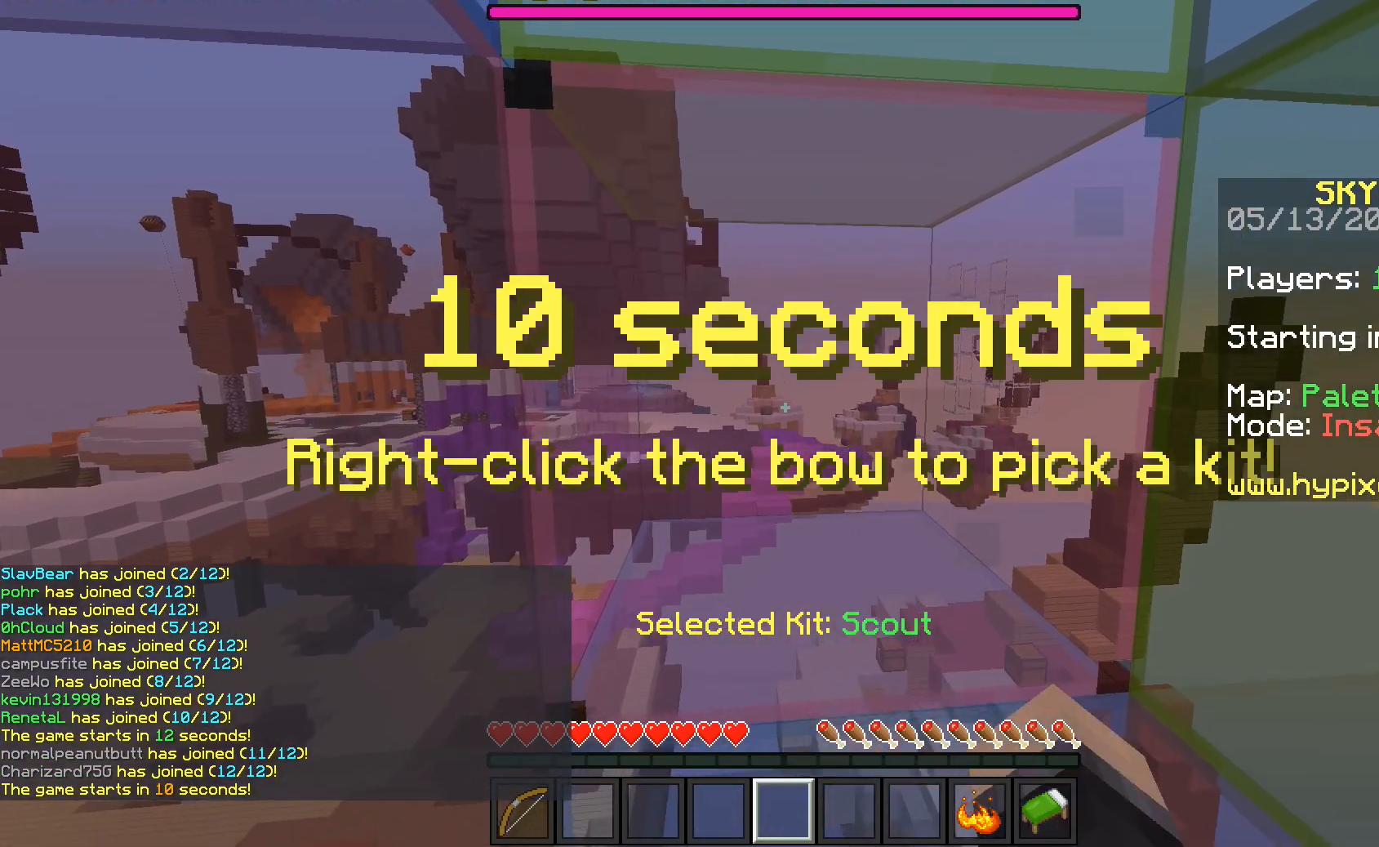
{"keys": [], "mouse": ["left"], "events": []}
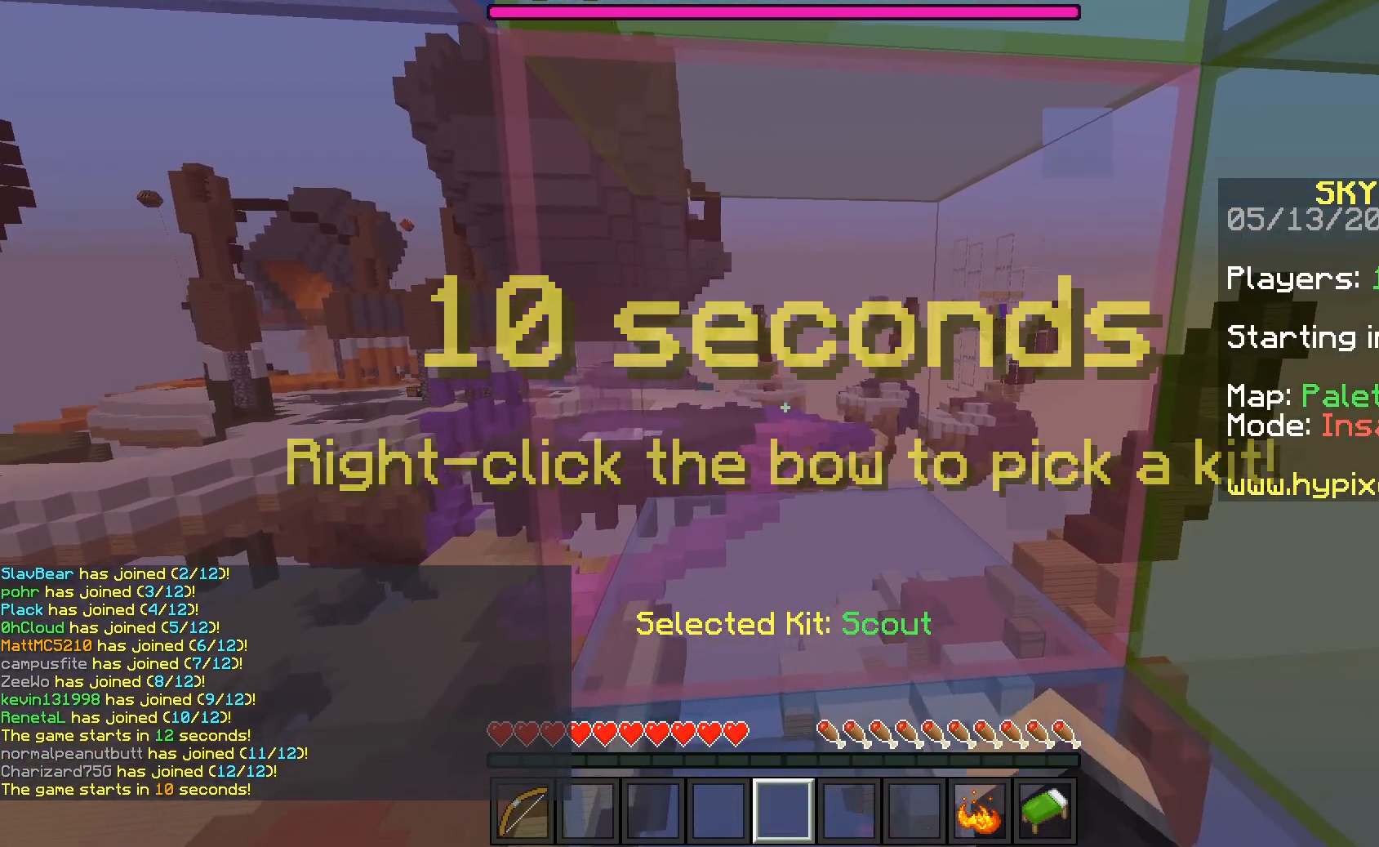
{"keys": [], "mouse": ["left"], "events": []}
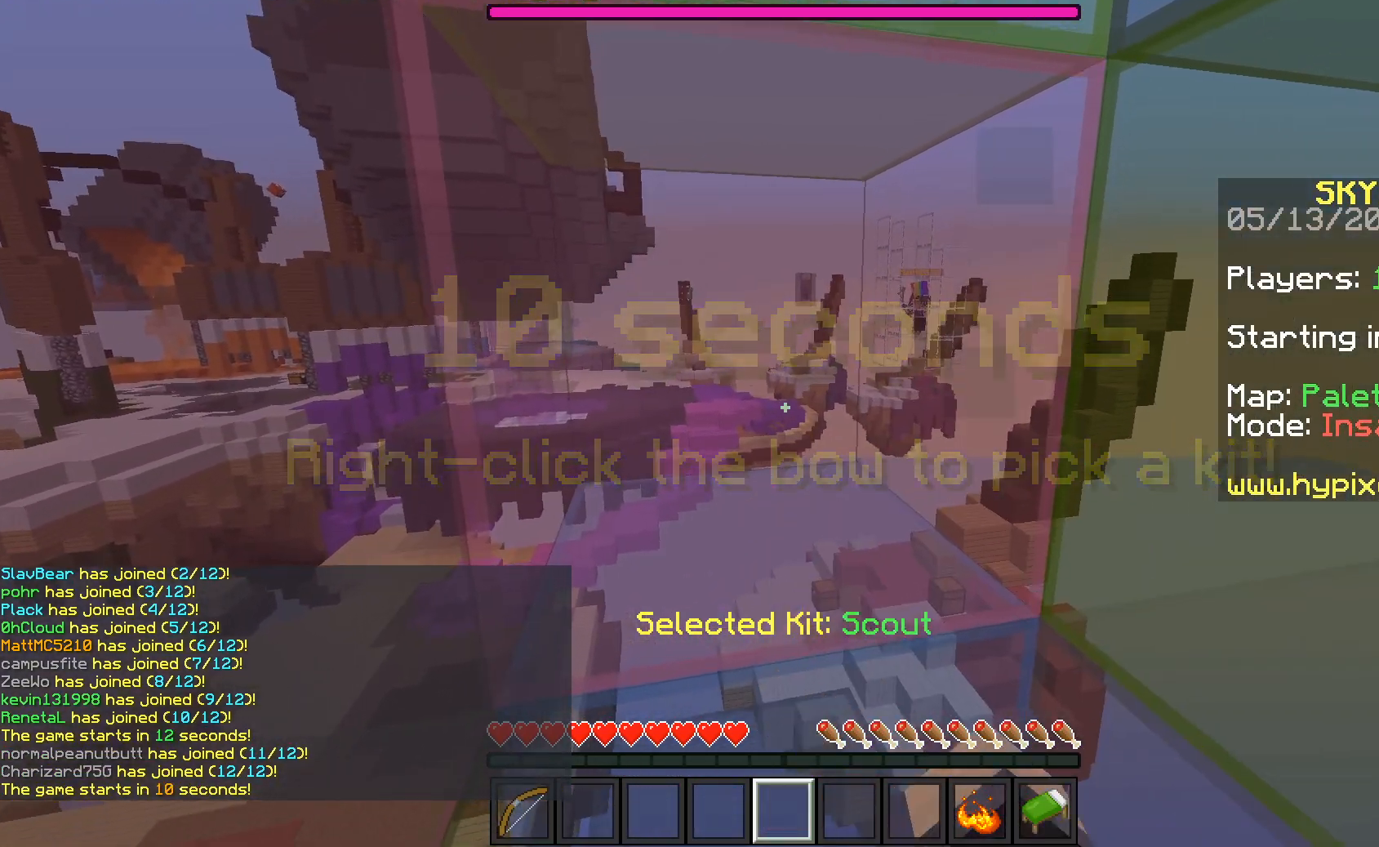
{"keys": [], "mouse": [], "events": [[17, "mouse_left", "up"], [133, "mouse_left", "down"], [400, "mouse_left", "up"]]}
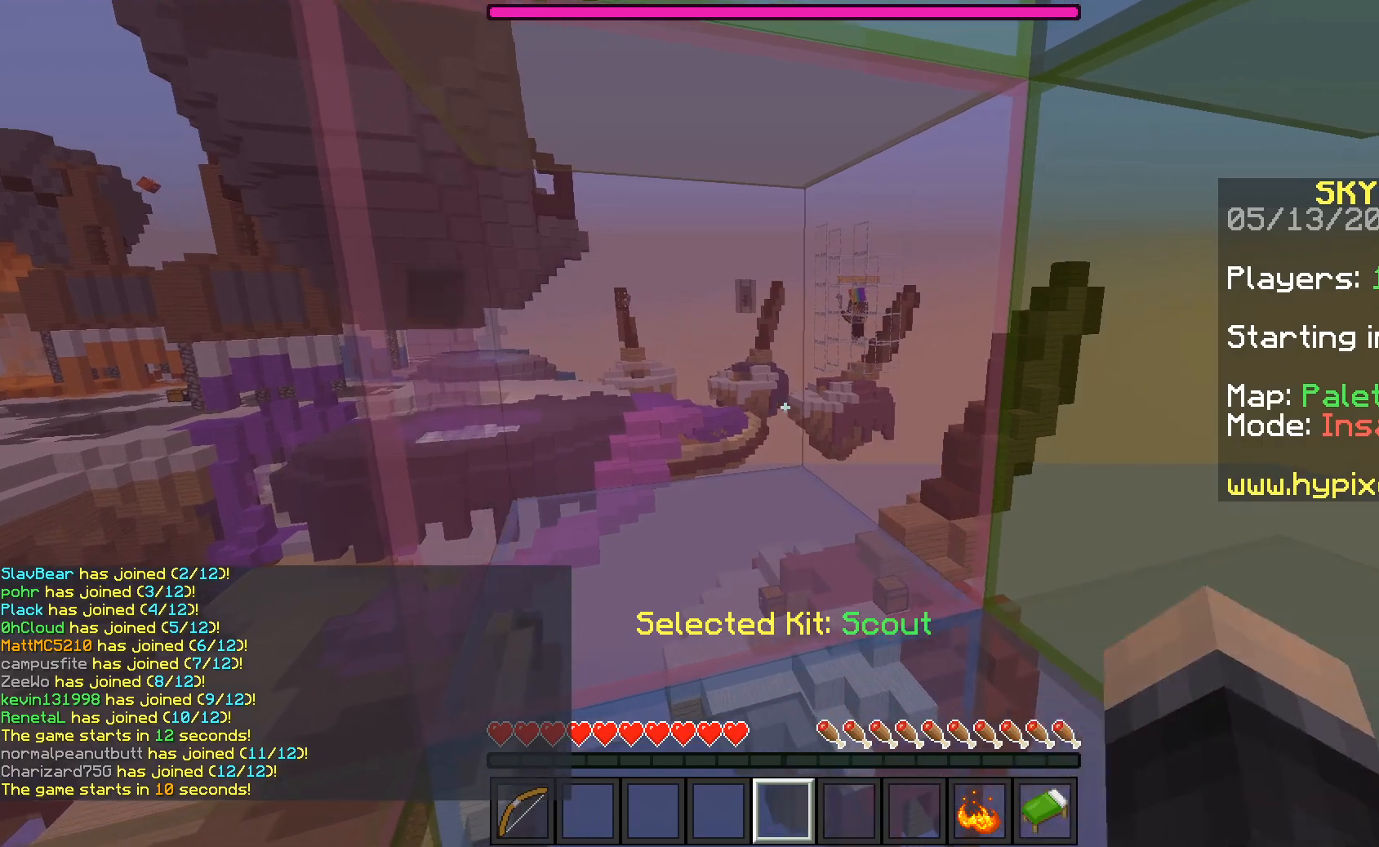
{"keys": [], "mouse": [], "events": []}
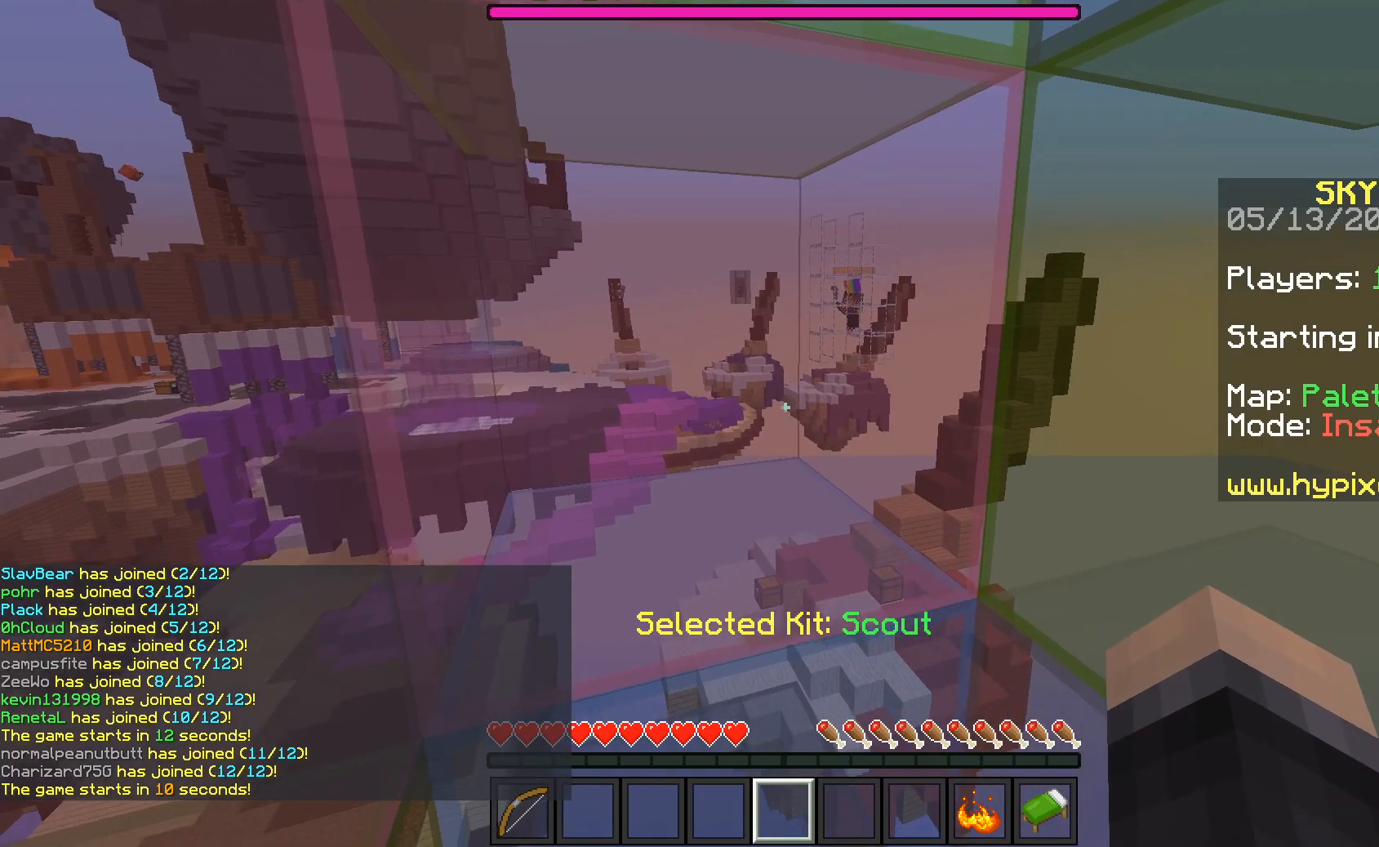
{"keys": [], "mouse": [], "events": []}
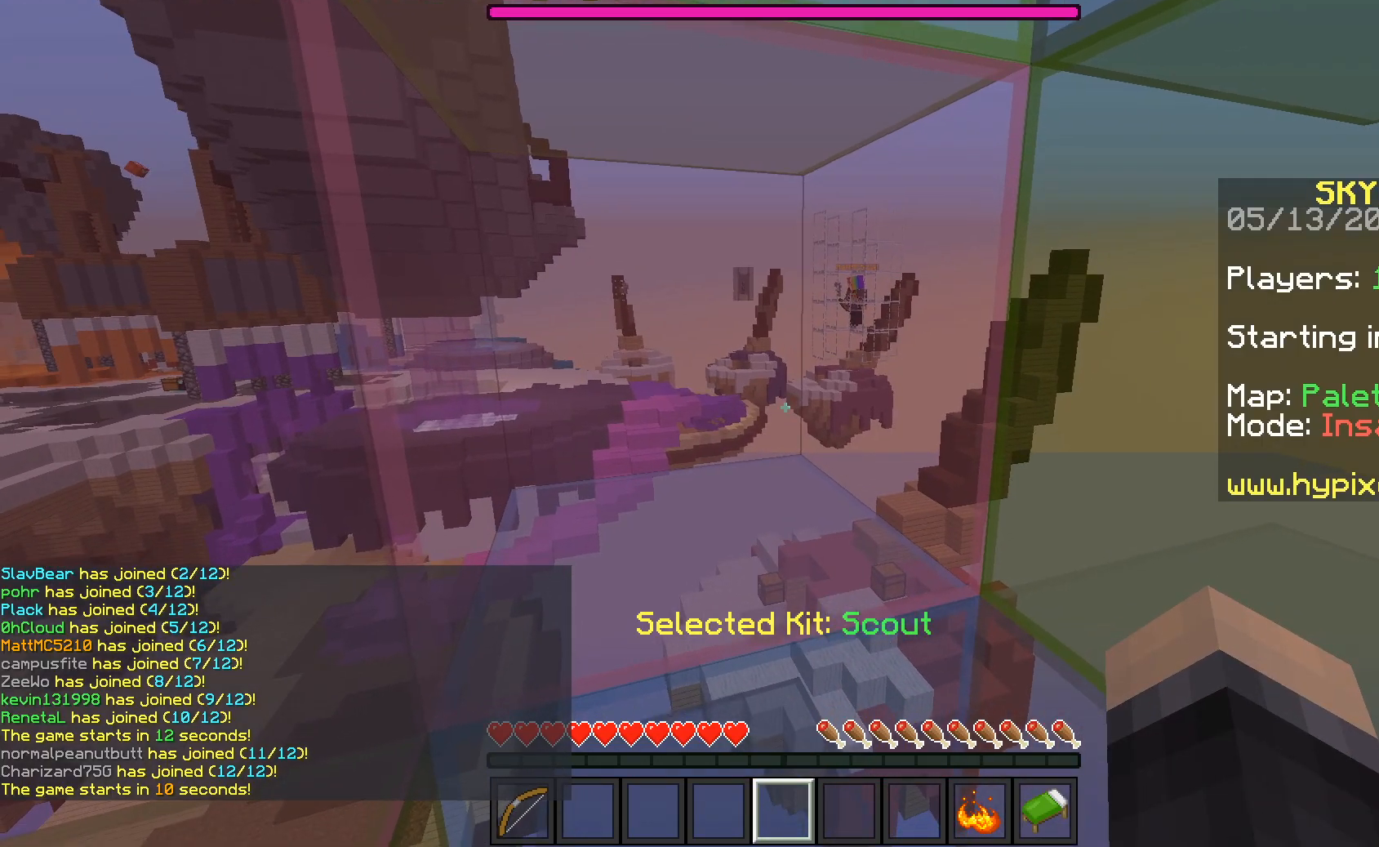
{"keys": [], "mouse": [], "events": []}
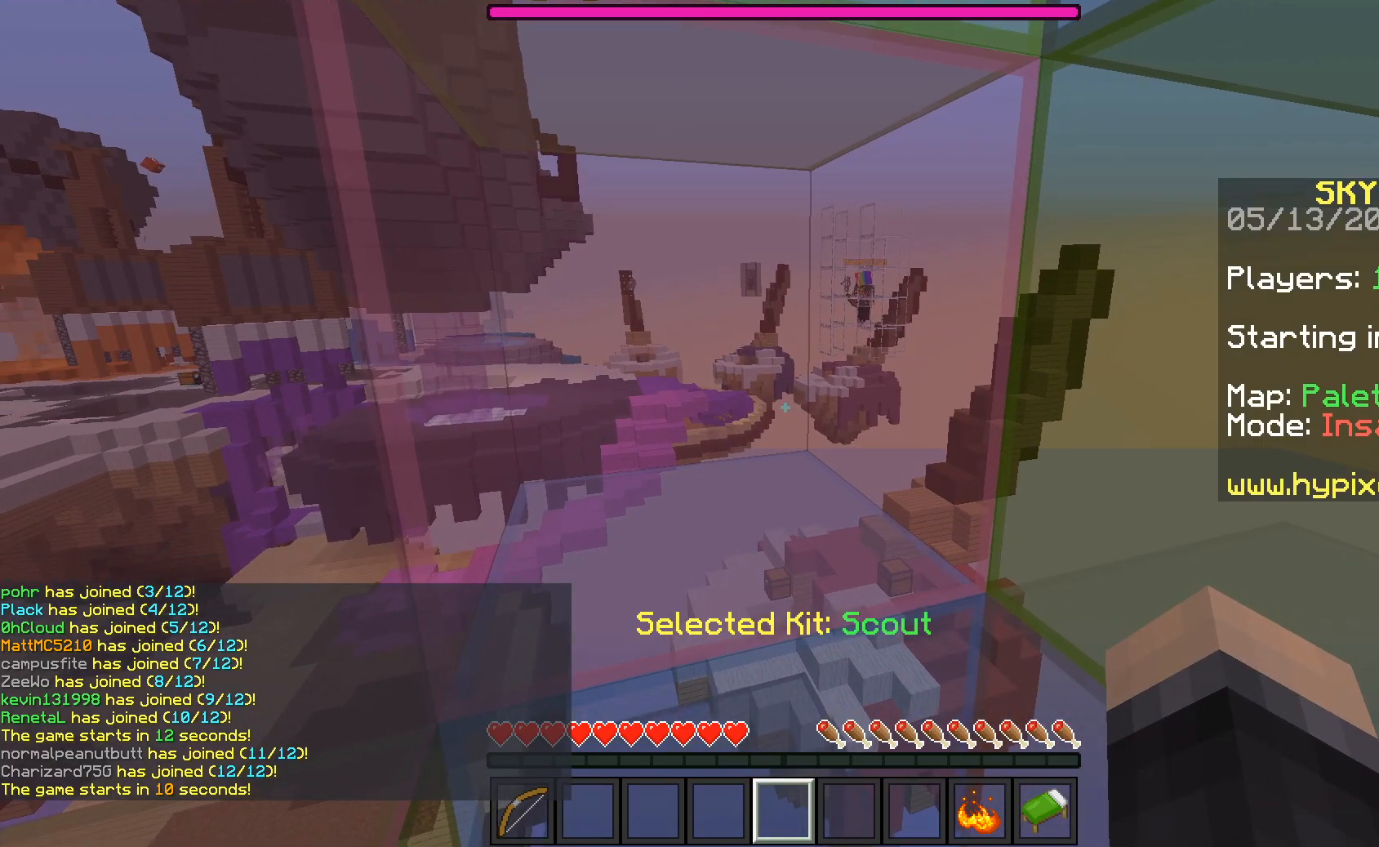
{"keys": [], "mouse": [], "events": []}
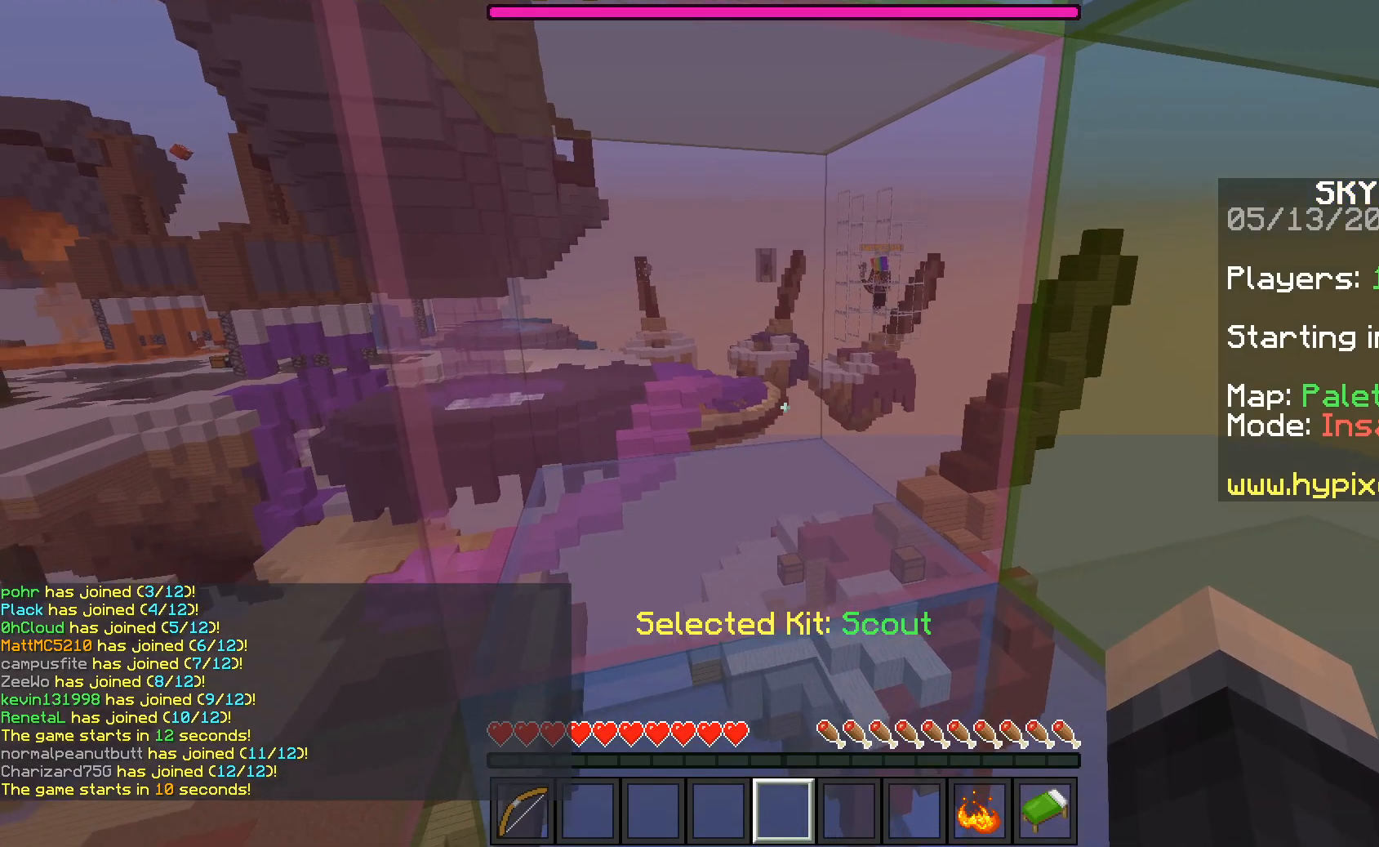
{"keys": [], "mouse": [], "events": []}